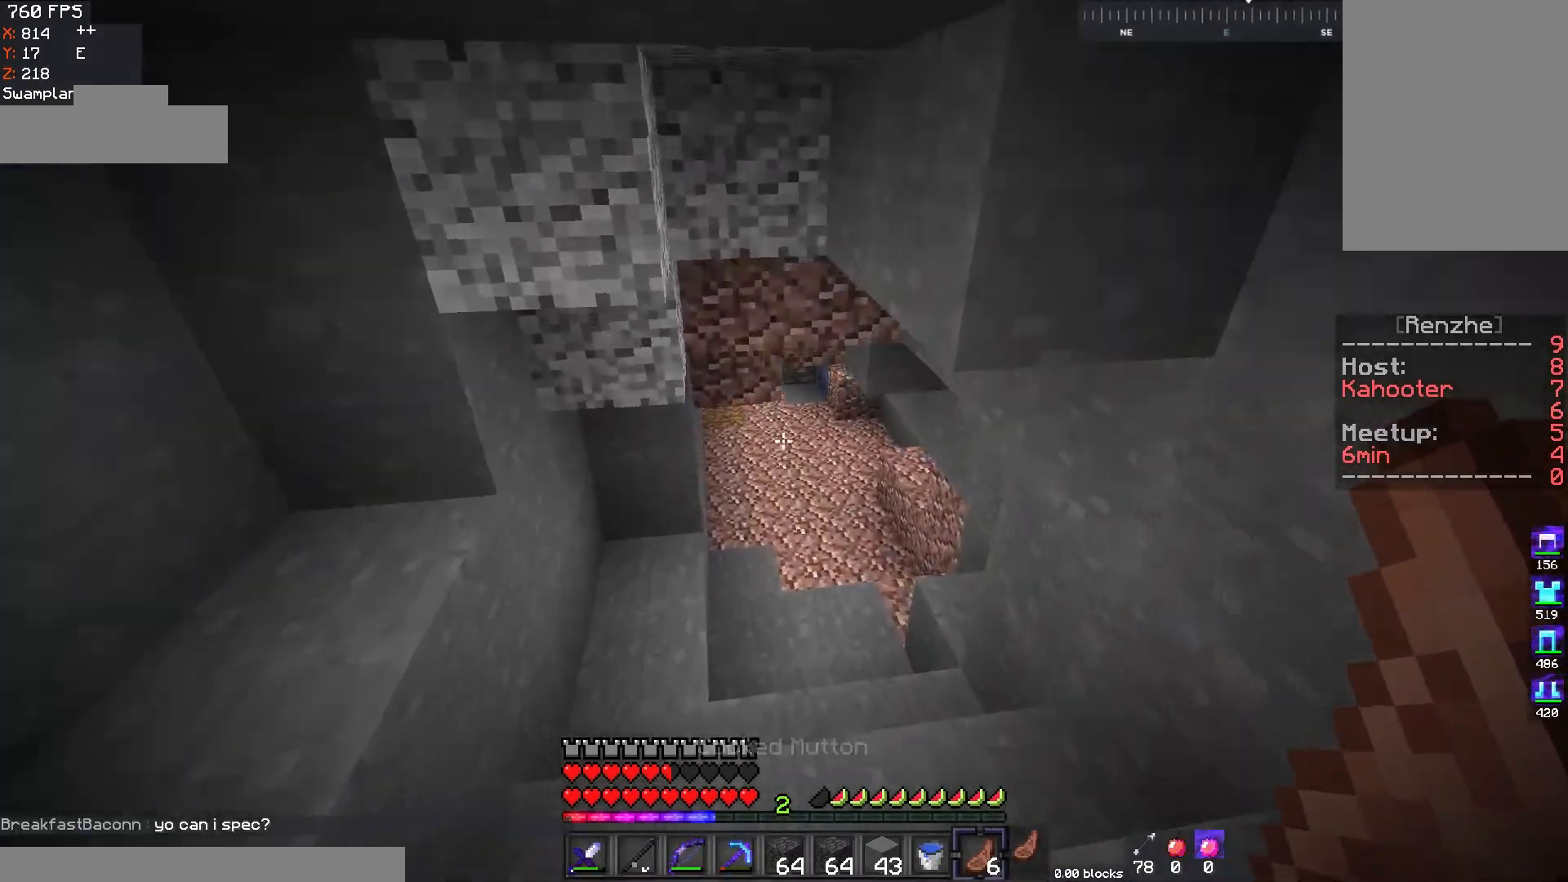
Gameplay with keyboard and mouse; each line is a JSON object with the keys and mouse buttons held at the frame after it. "events" lists presses ("down") and releases ("up") of "a", "d", "s", "space", "w", "mouse_left" and "mouse_right" between this image and that frame as [ms after this image, input, new state], when the widget could be followed in between. "mouse_left", "mouse_right" = the "left", "right" buttons of the "mouse" list. No other keys are recorded. Fast repeated clicks can show as one long hold. Mouse movement is not recorded.
{"keys": ["w"], "mouse": [], "events": []}
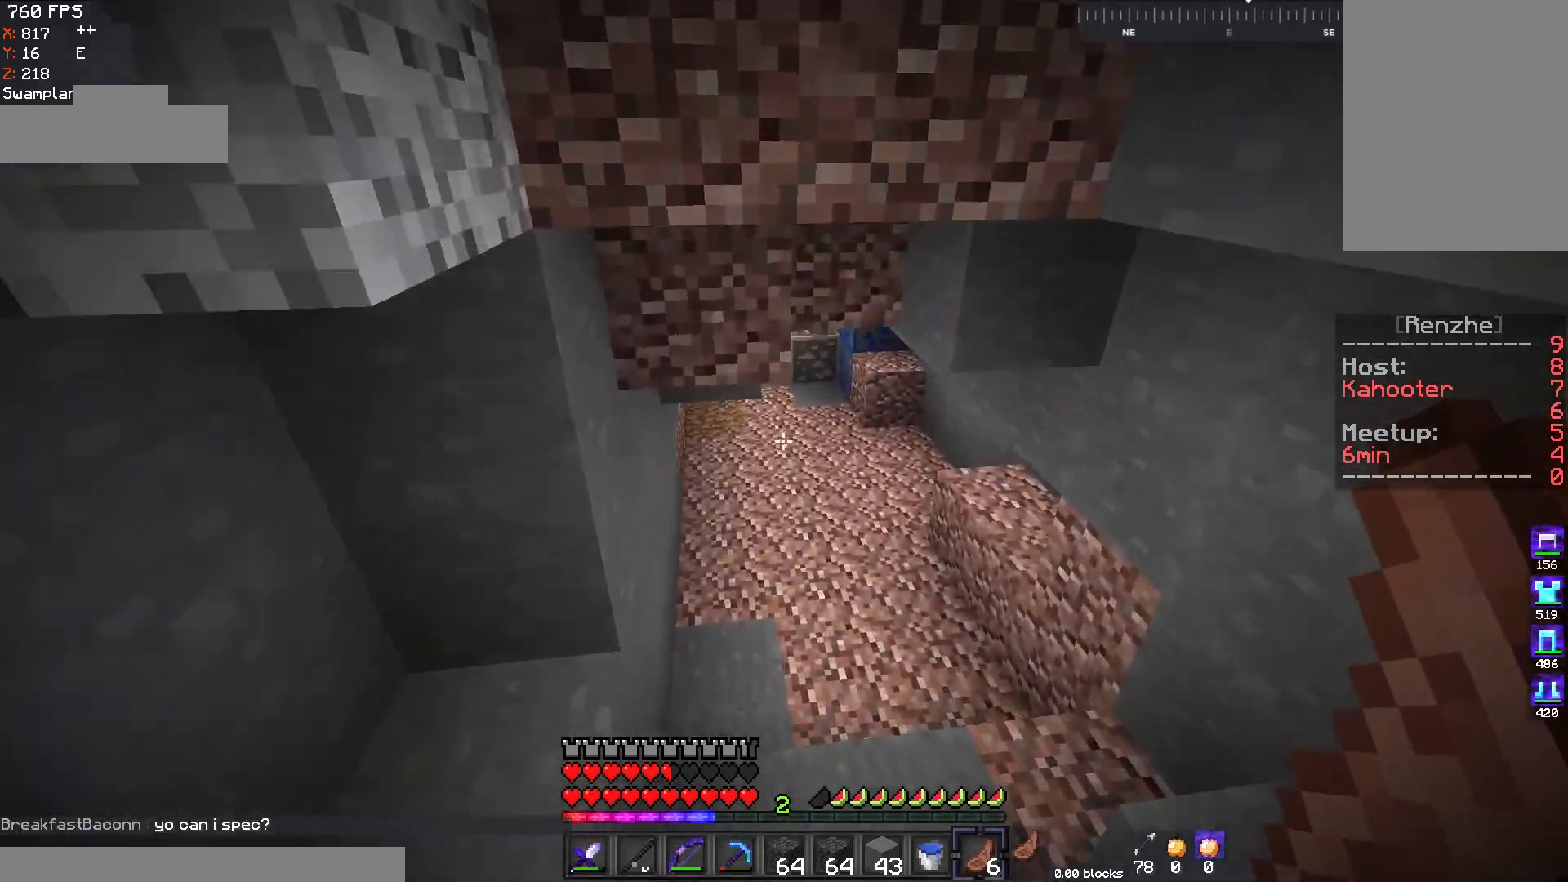
{"keys": ["w"], "mouse": [], "events": [[67, "d", "down"], [317, "d", "up"]]}
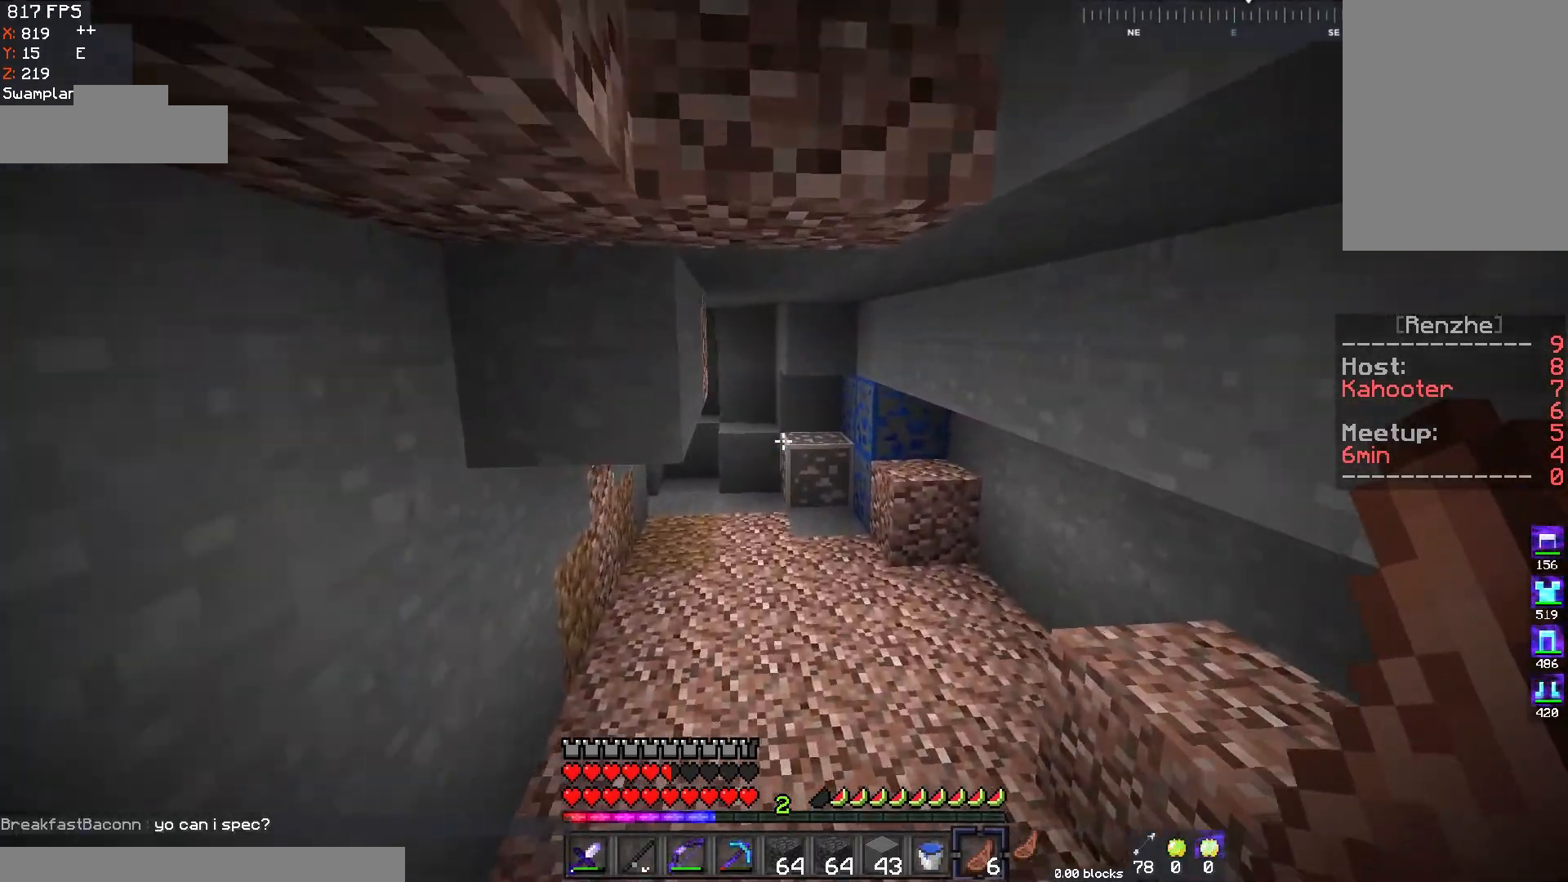
{"keys": ["d", "space", "w"], "mouse": ["right"], "events": [[317, "space", "down"], [367, "mouse_right", "down"], [417, "d", "down"]]}
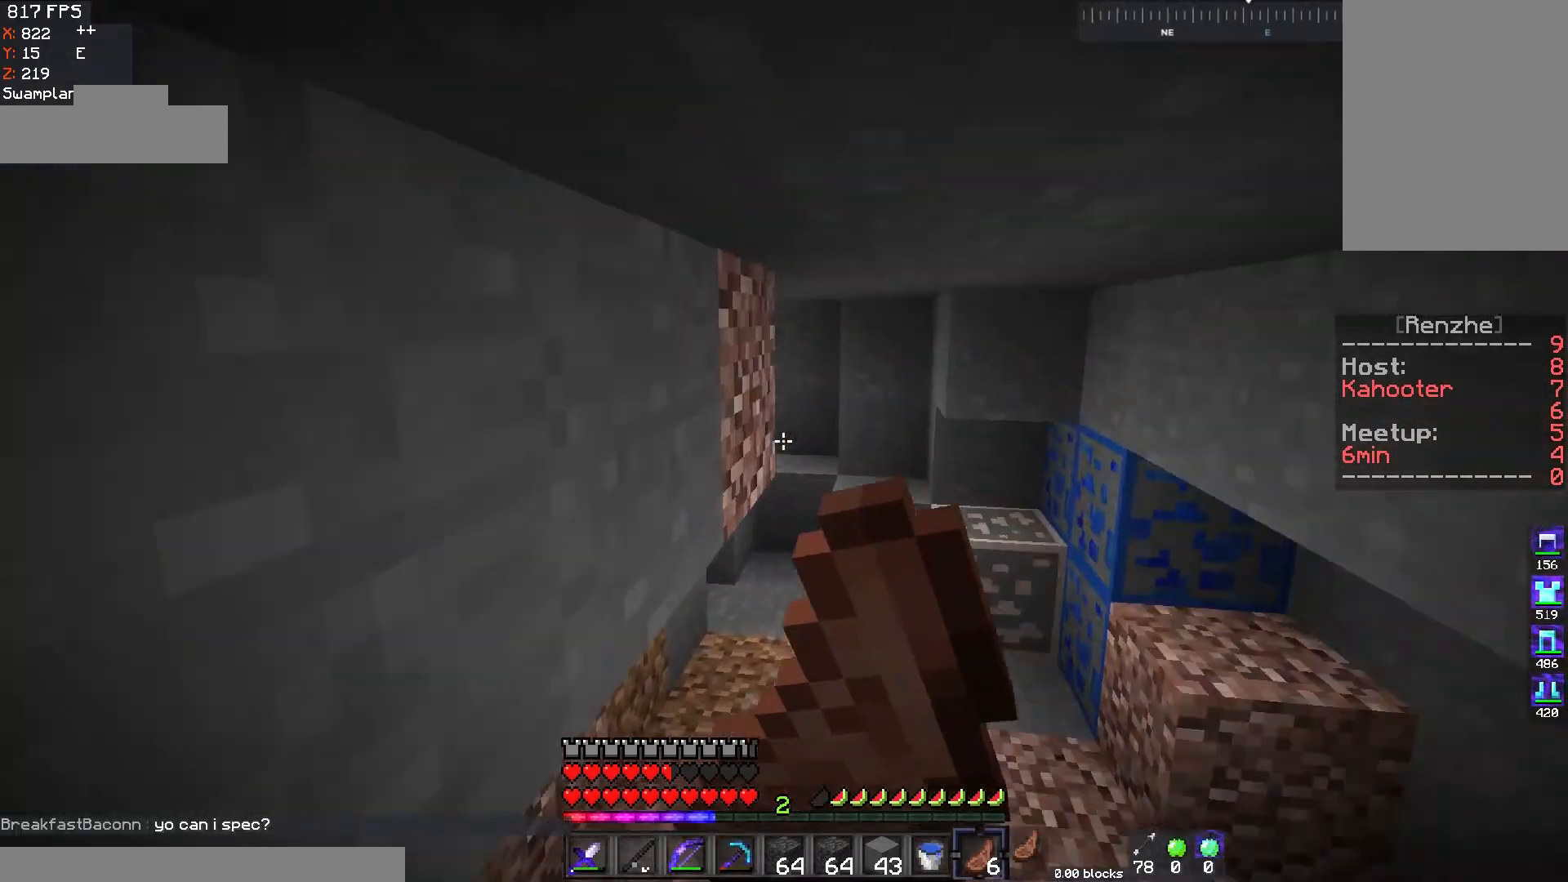
{"keys": ["d", "w"], "mouse": ["right"], "events": [[84, "space", "up"]]}
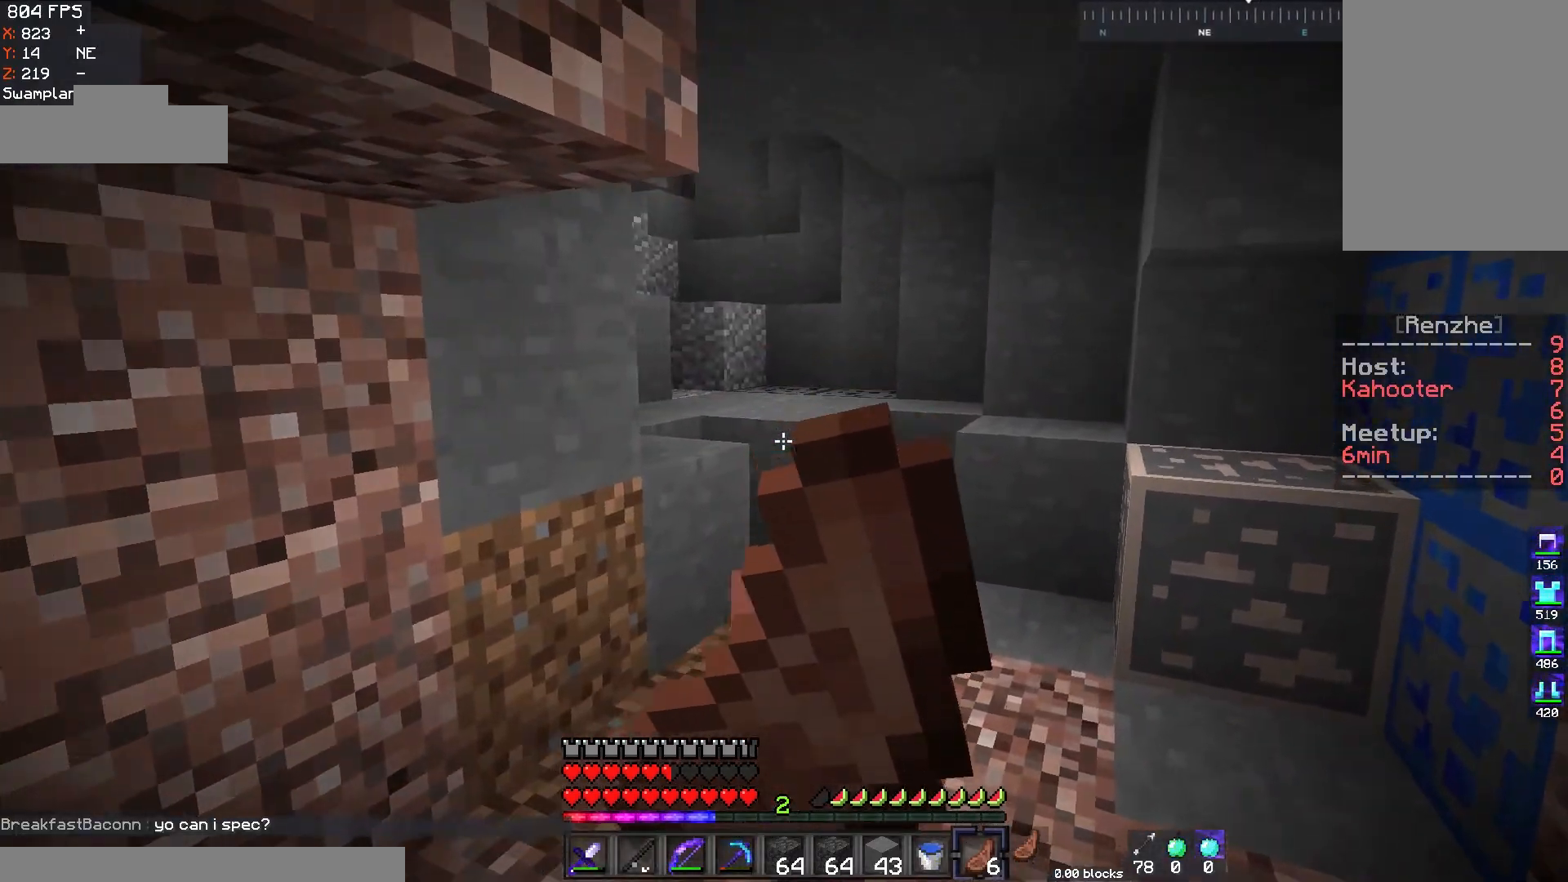
{"keys": ["a"], "mouse": ["right"], "events": [[116, "a", "down"], [116, "d", "up"], [467, "w", "up"]]}
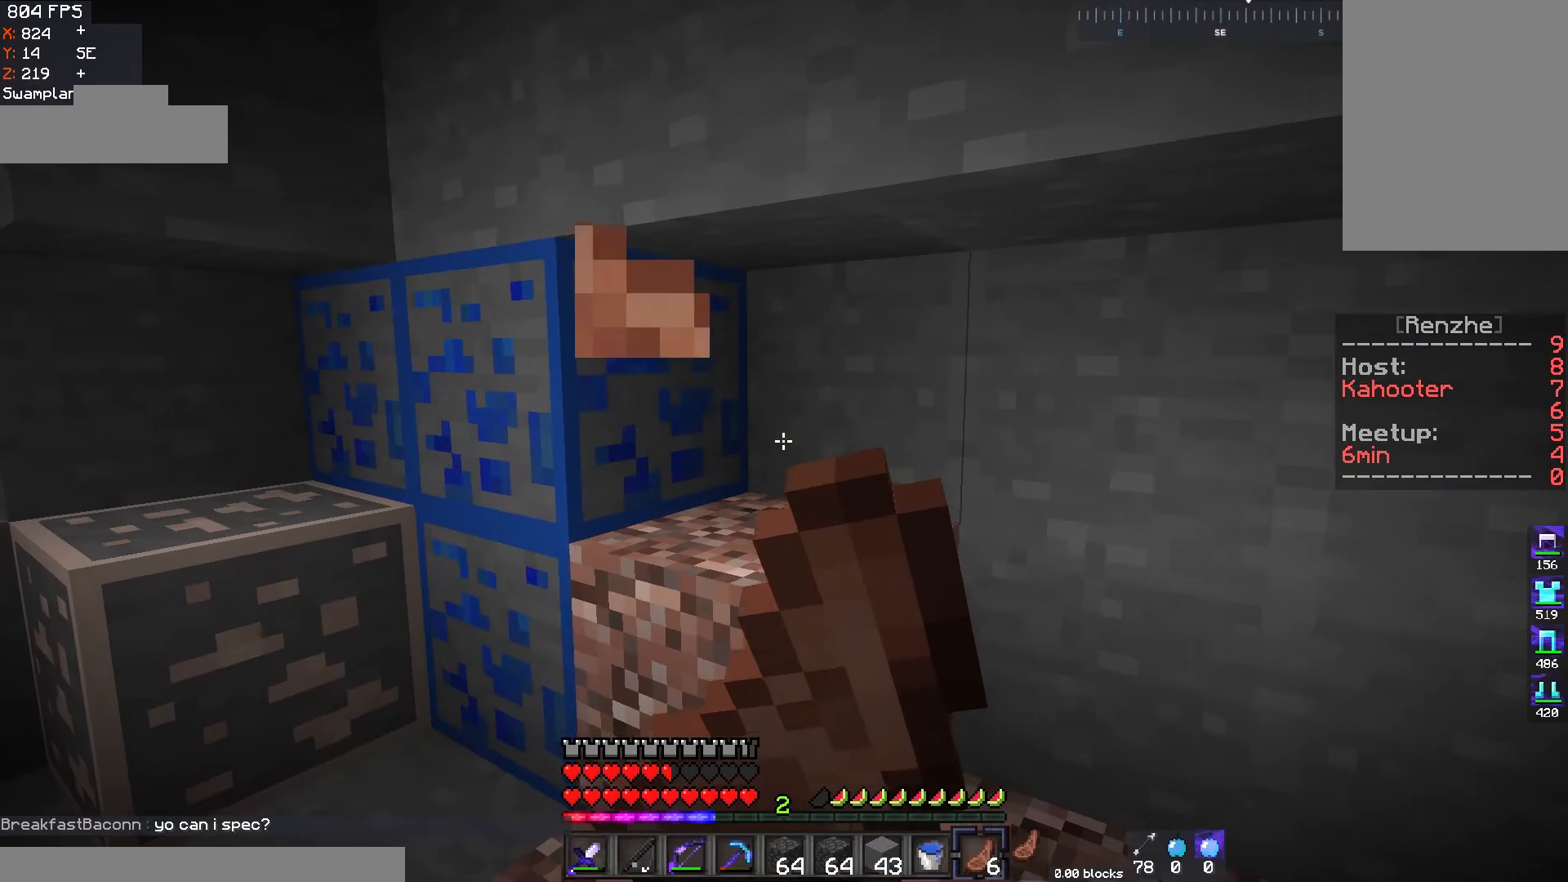
{"keys": ["a"], "mouse": ["right"], "events": []}
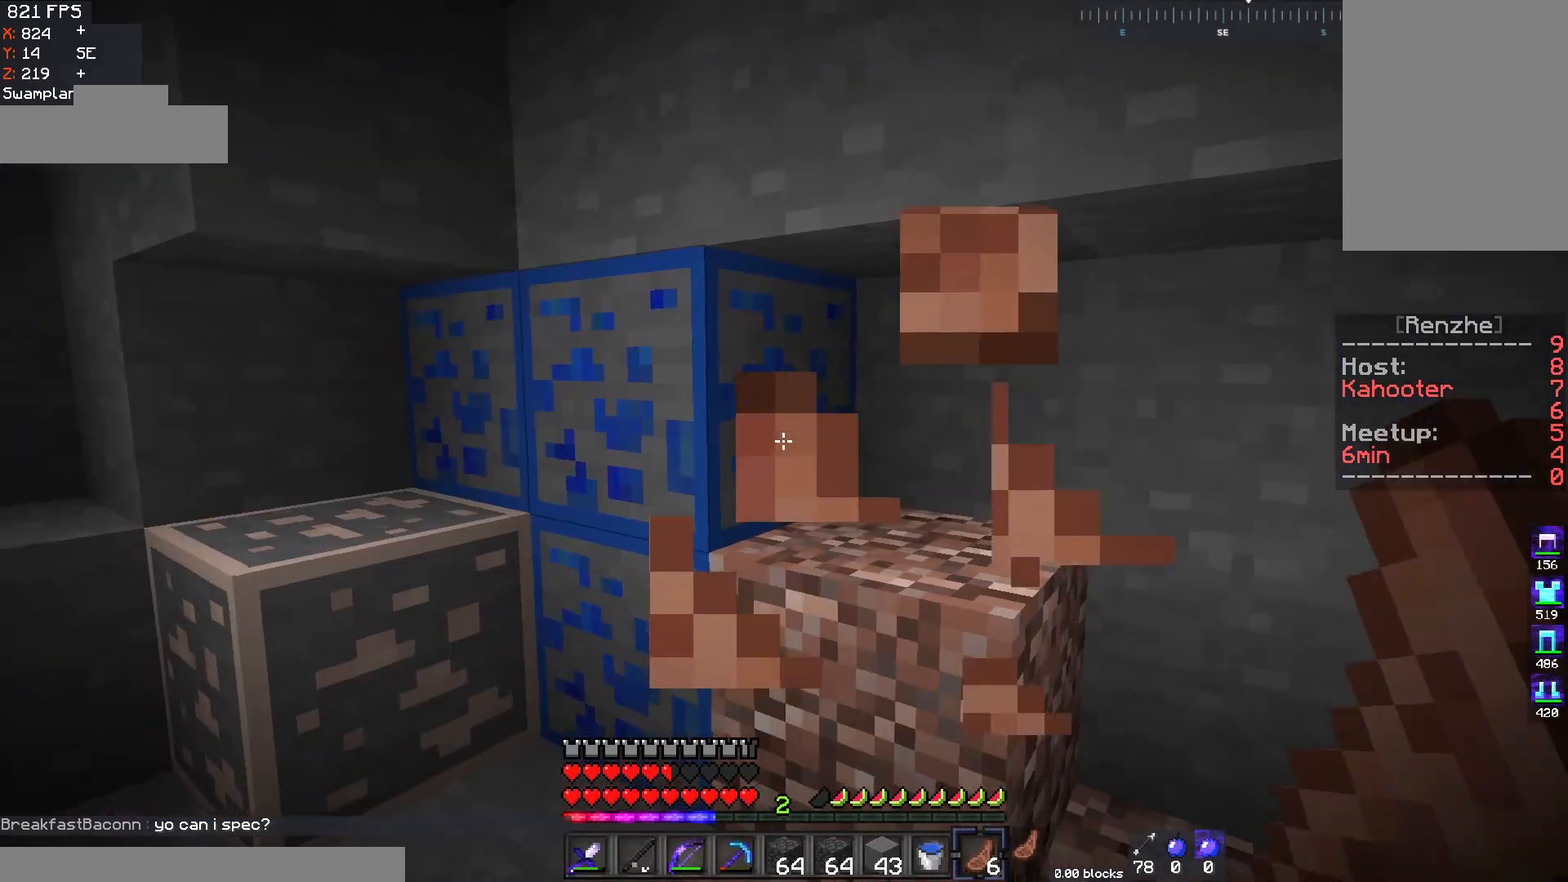
{"keys": [], "mouse": ["left", "right"], "events": [[100, "a", "up"], [384, "mouse_left", "down"]]}
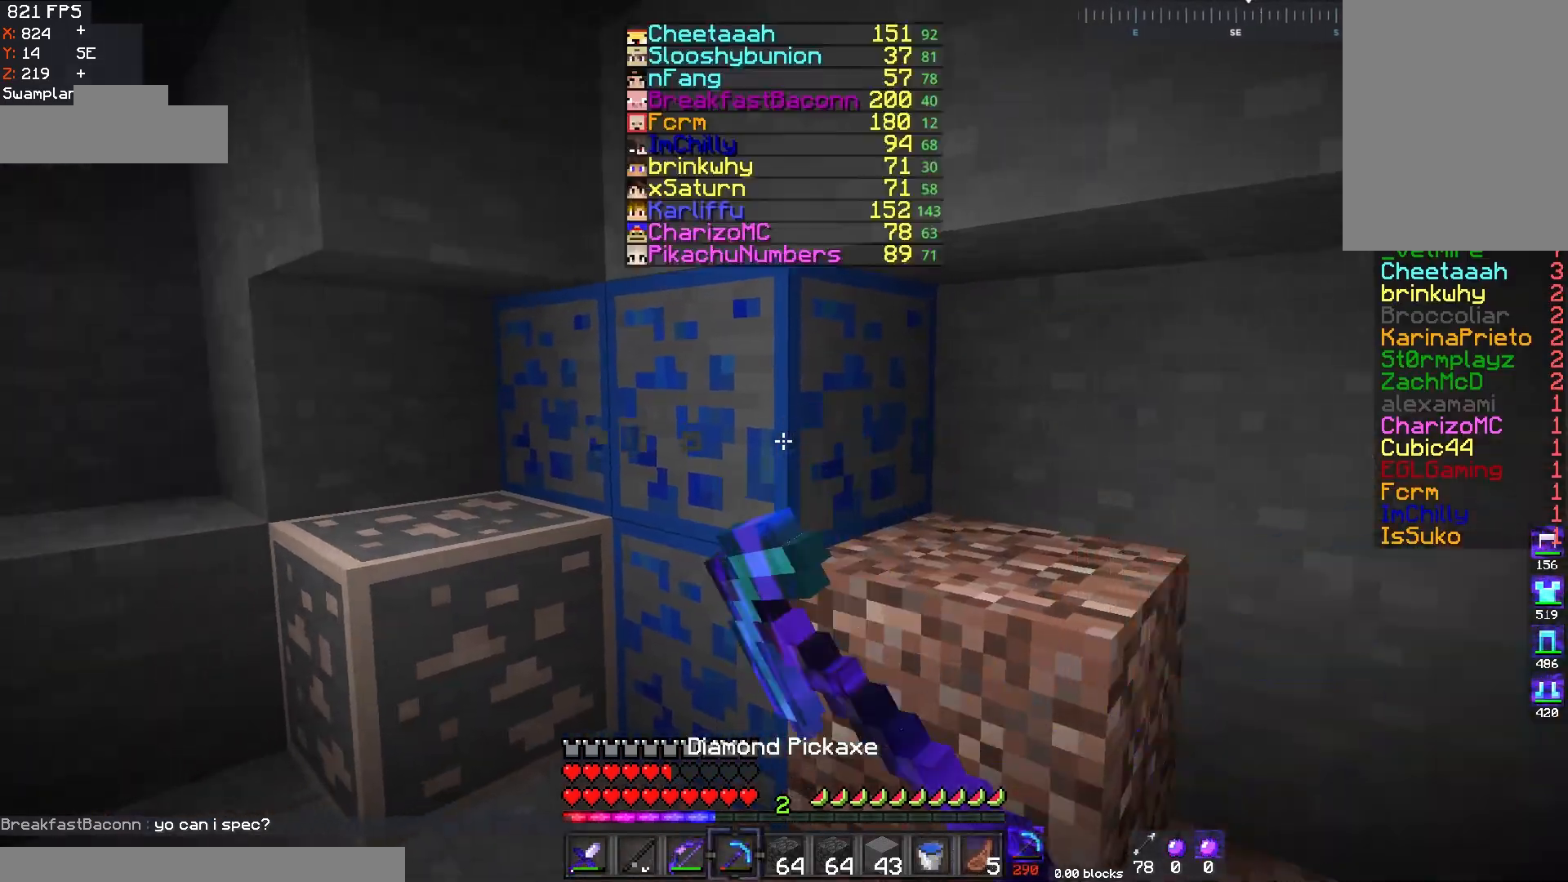
{"keys": [], "mouse": ["left"], "events": [[134, "mouse_right", "up"]]}
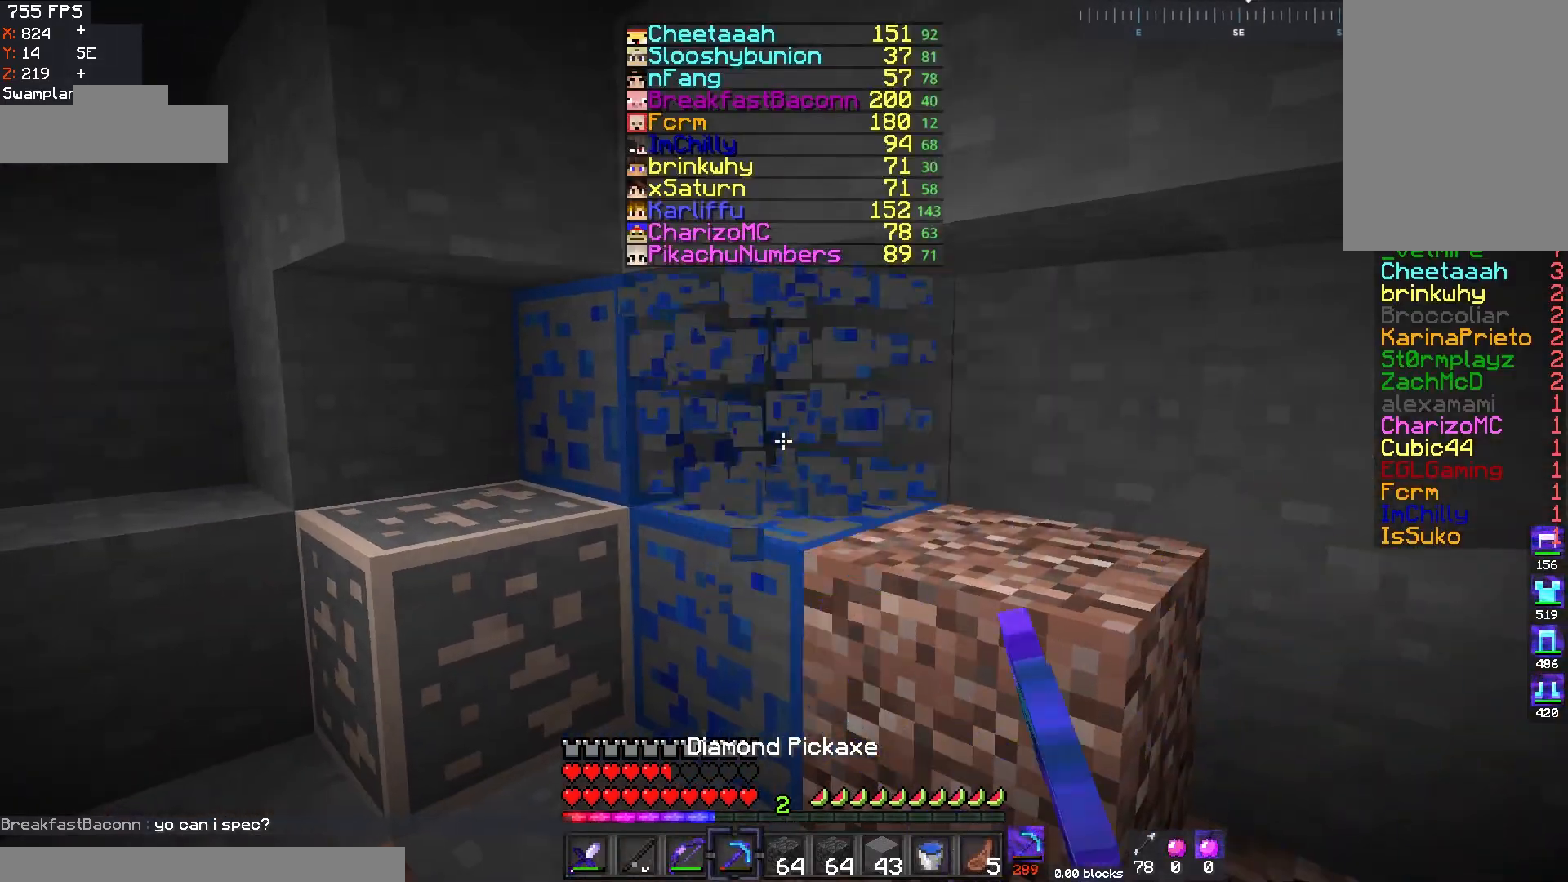
{"keys": [], "mouse": ["left"], "events": []}
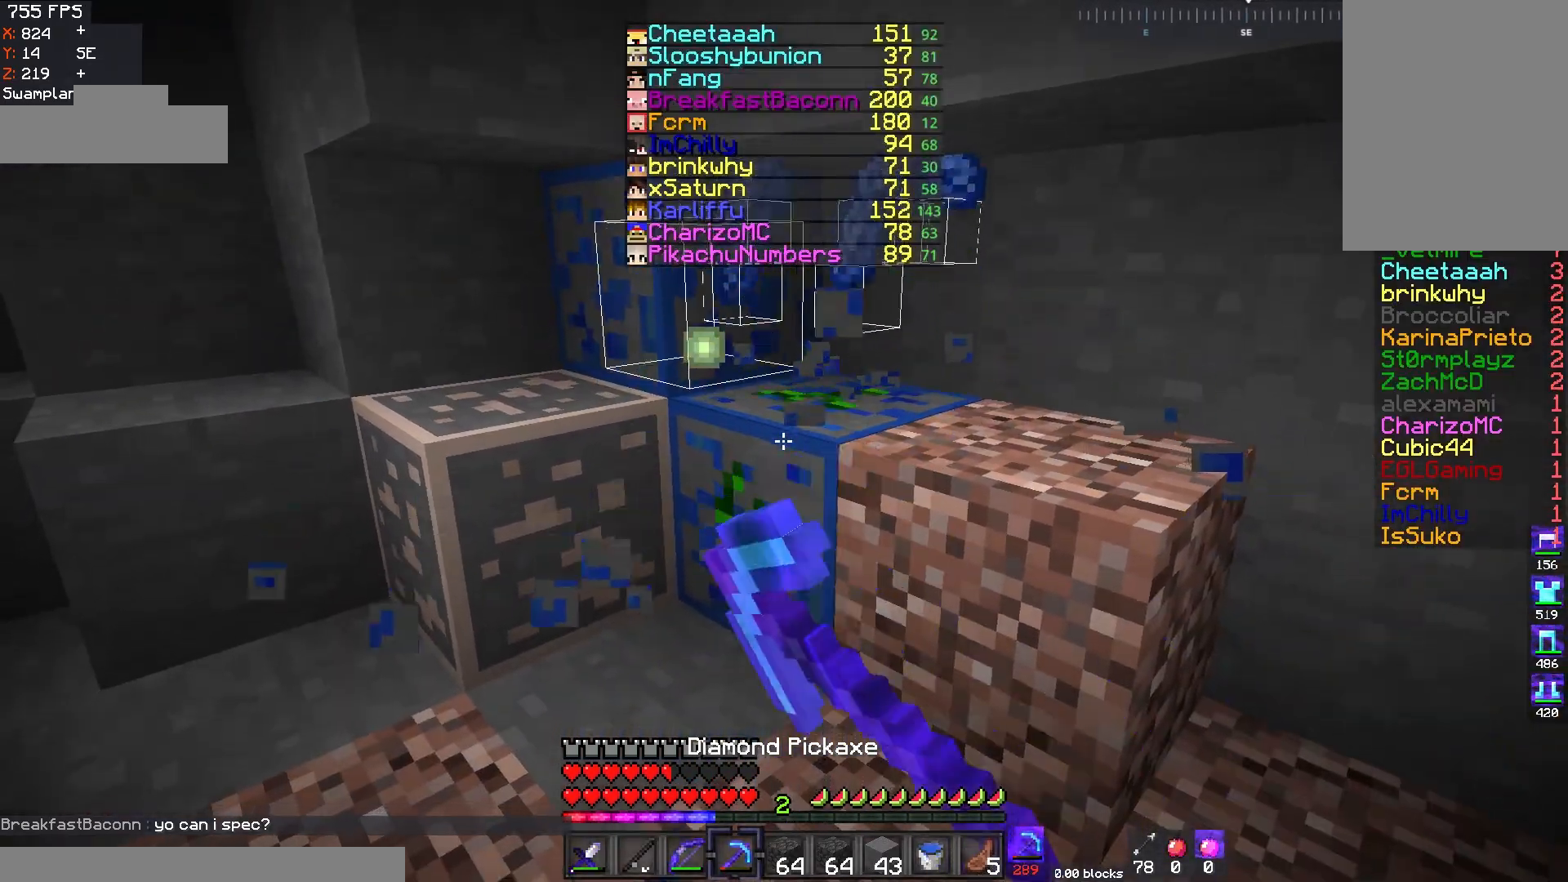
{"keys": [], "mouse": ["left"], "events": []}
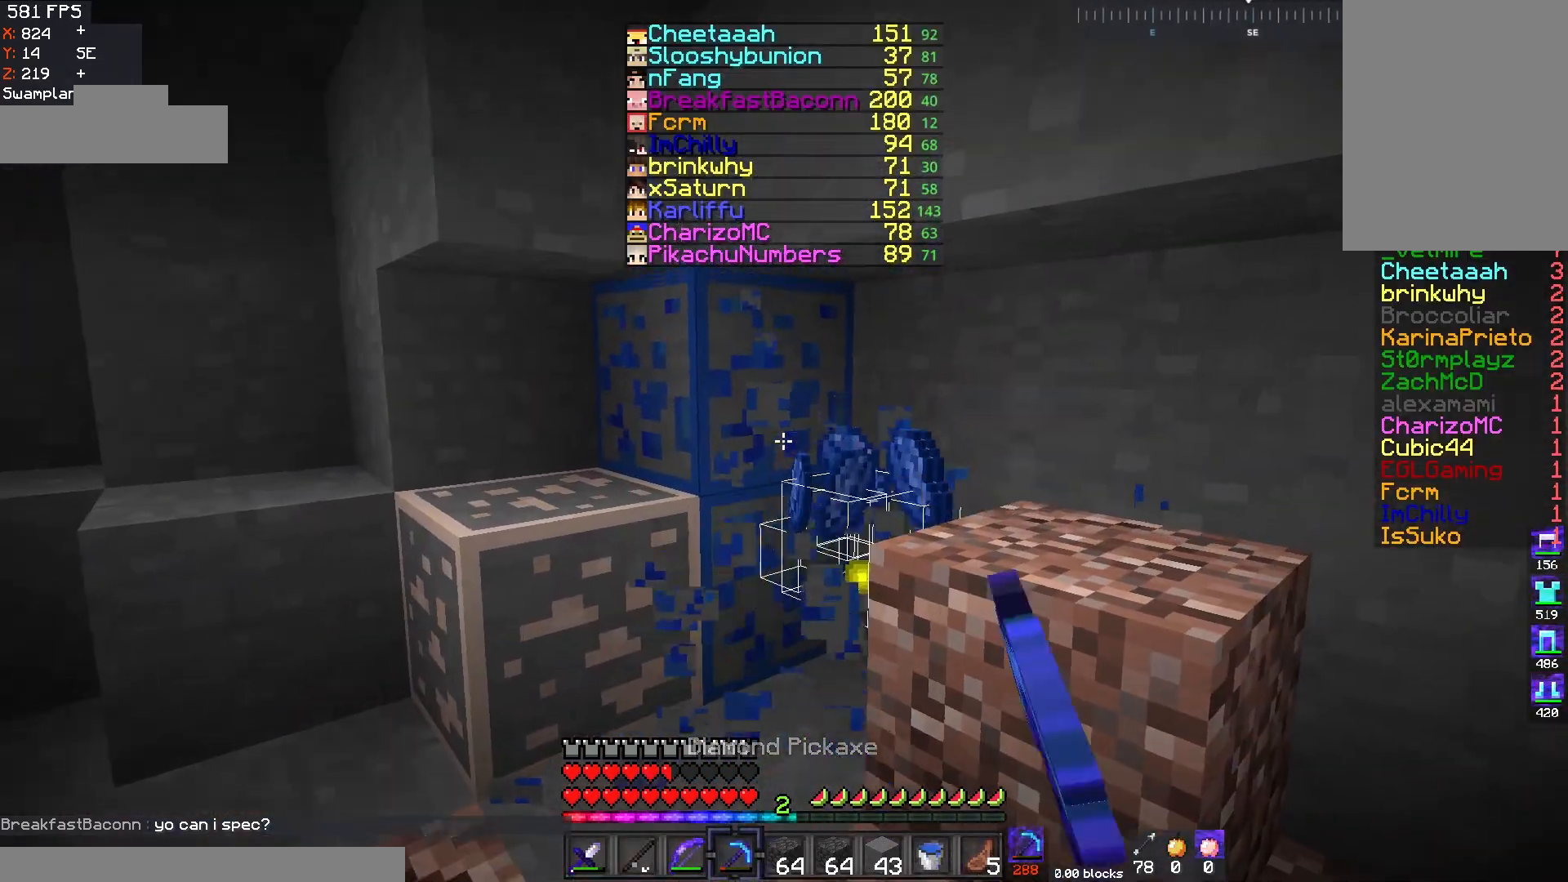
{"keys": [], "mouse": ["left"], "events": []}
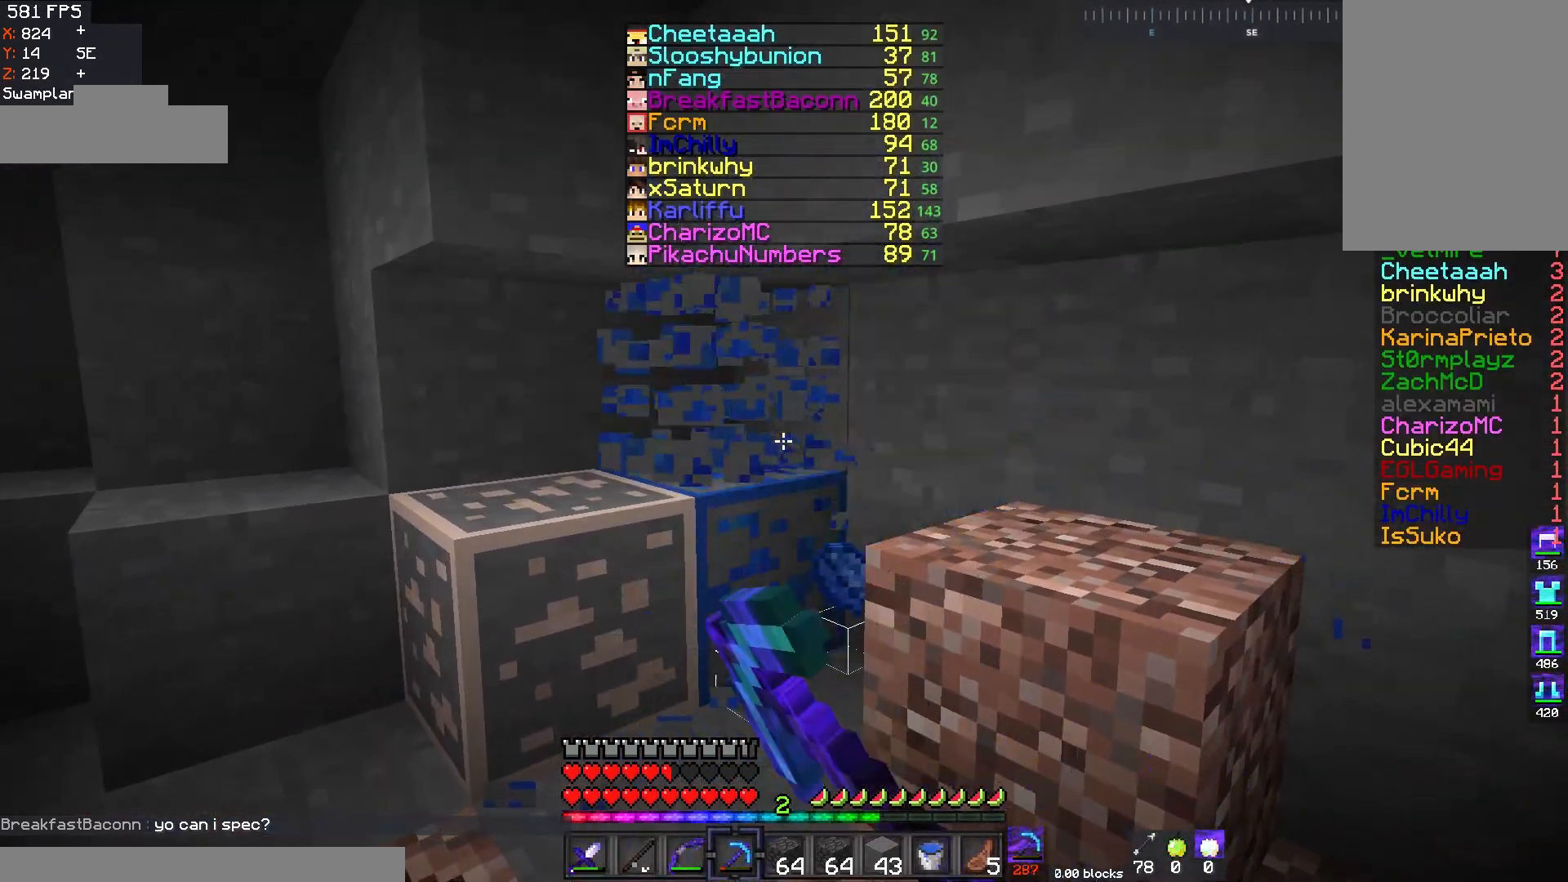
{"keys": [], "mouse": ["left"], "events": [[134, "w", "down"], [351, "w", "up"]]}
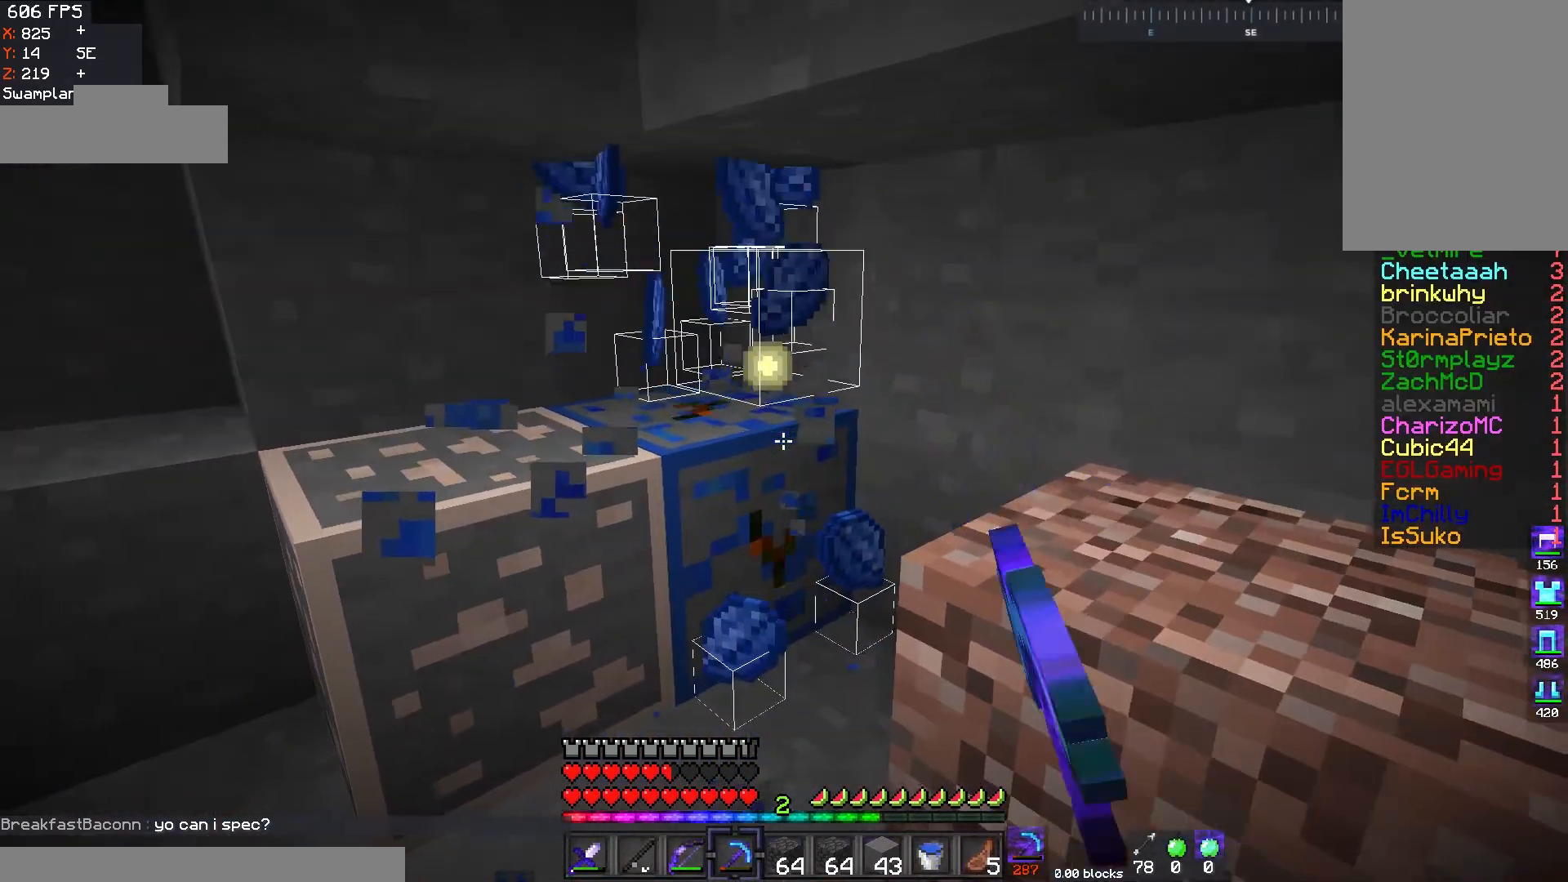
{"keys": ["w"], "mouse": ["left"], "events": [[384, "w", "down"]]}
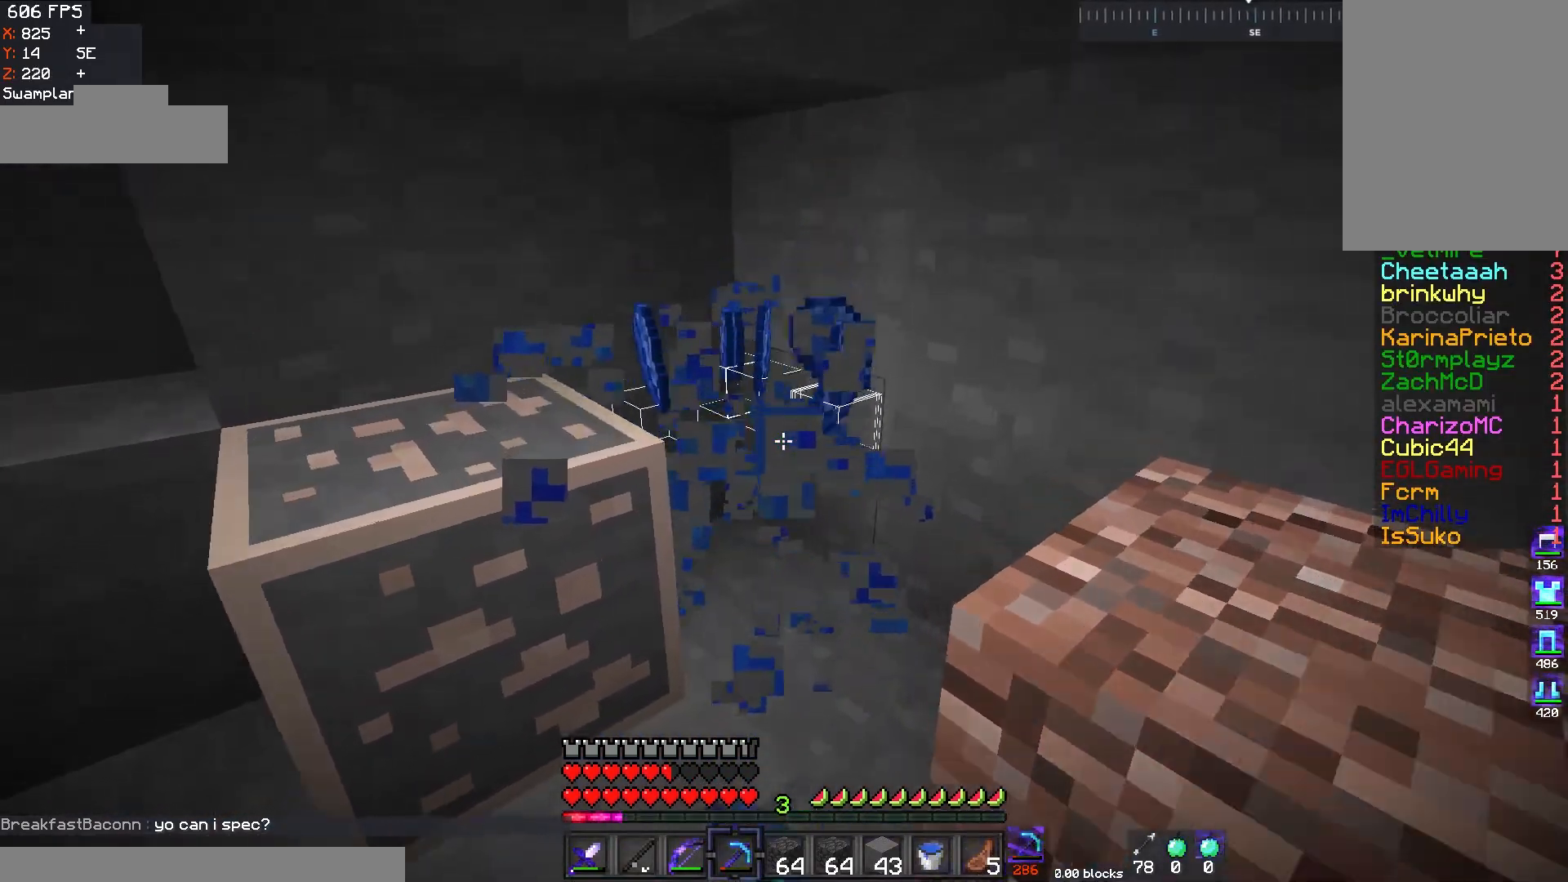
{"keys": [], "mouse": [], "events": [[117, "mouse_left", "up"], [267, "w", "up"]]}
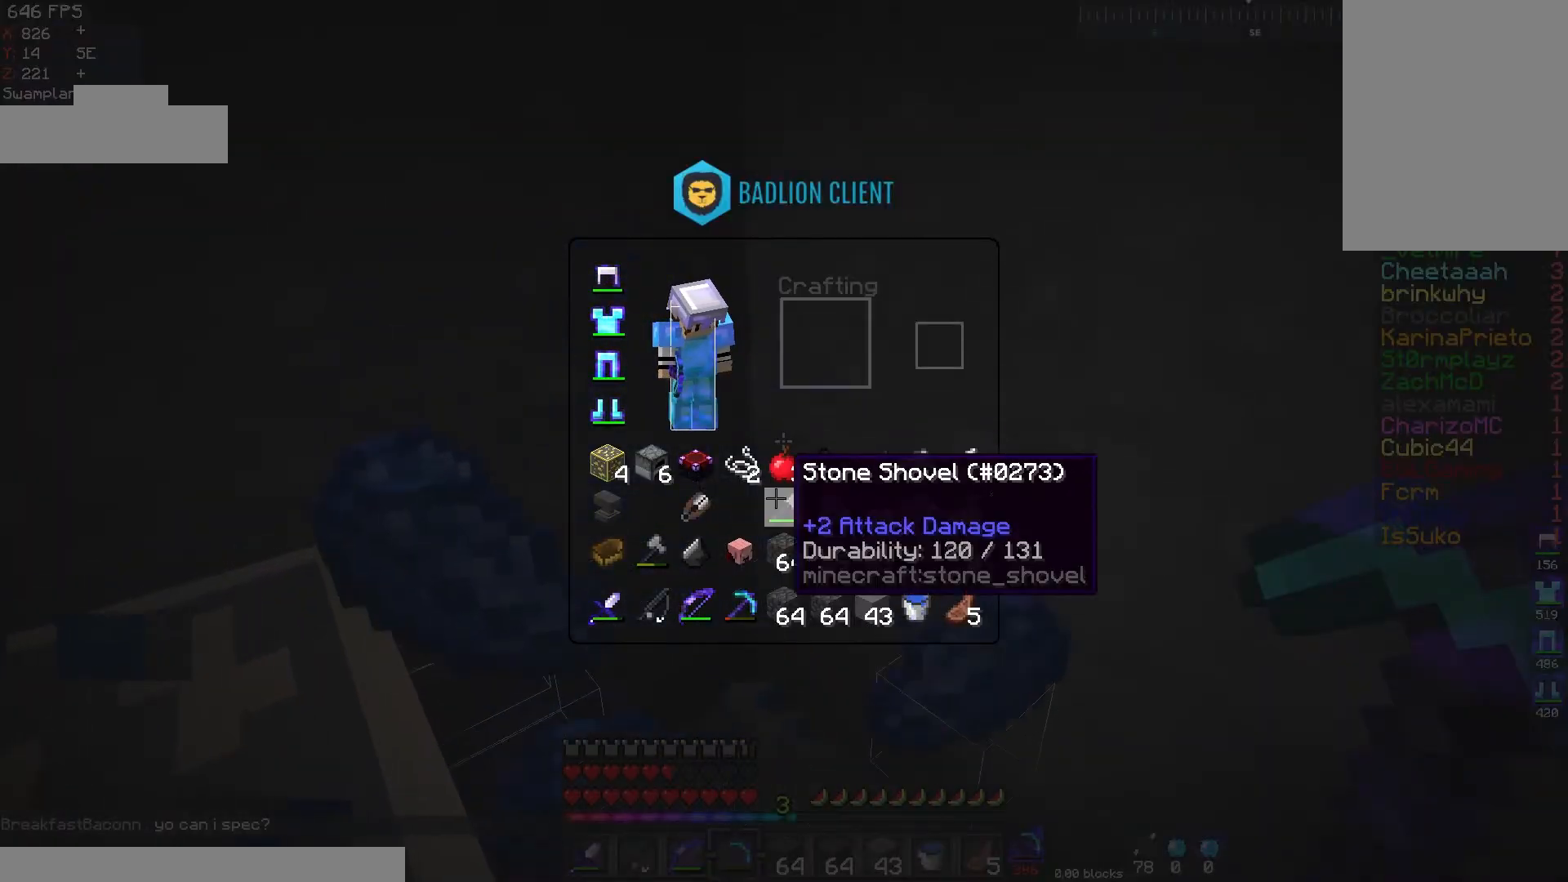
{"keys": [], "mouse": [], "events": []}
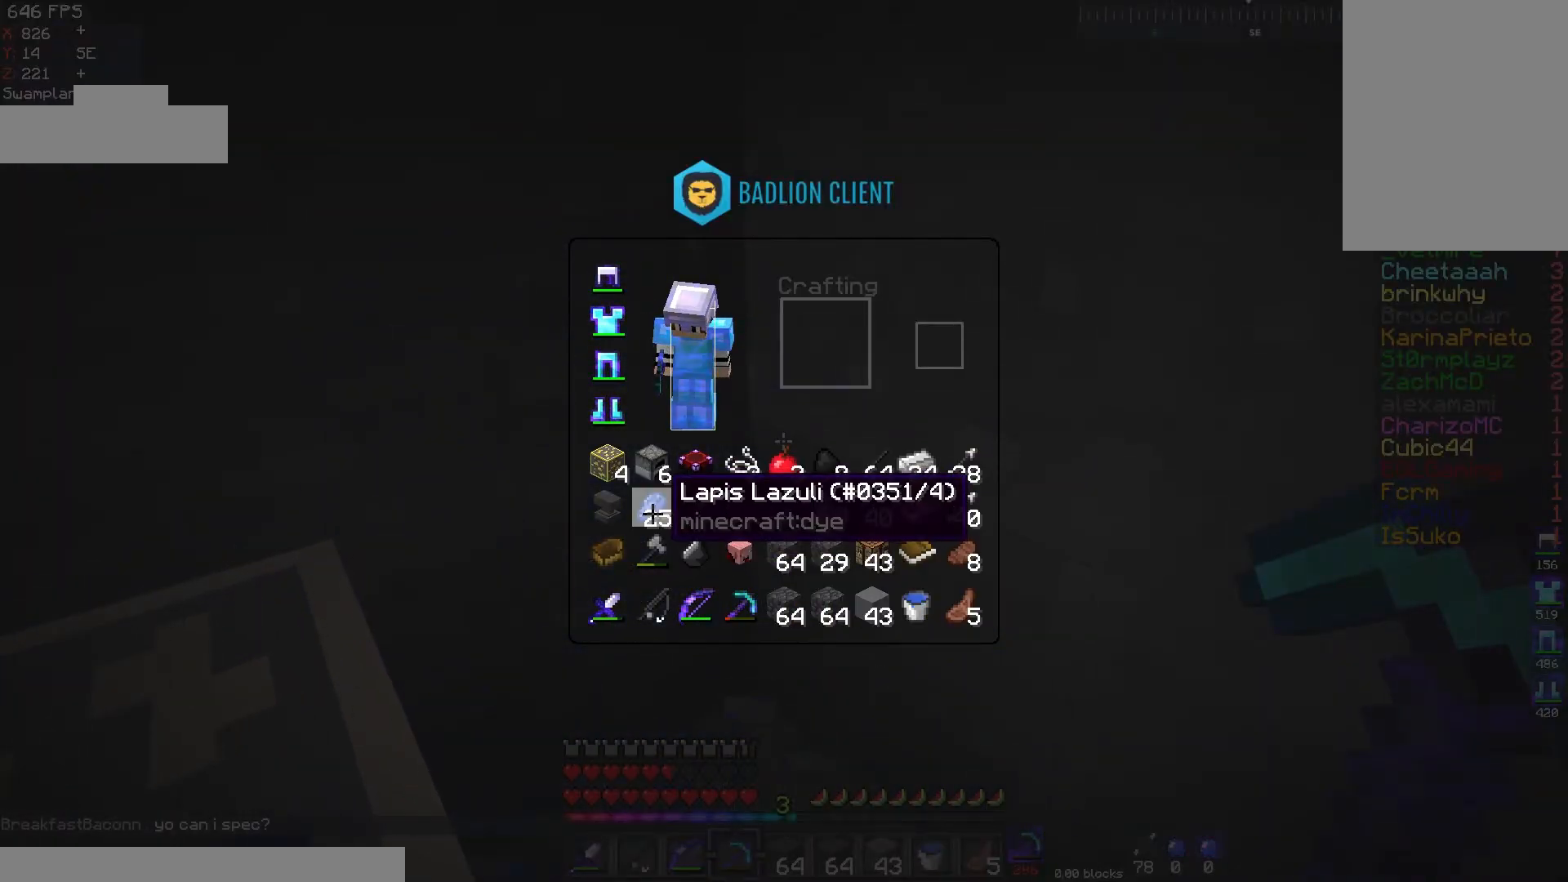
{"keys": ["a", "w"], "mouse": [], "events": [[334, "a", "down"], [484, "w", "down"]]}
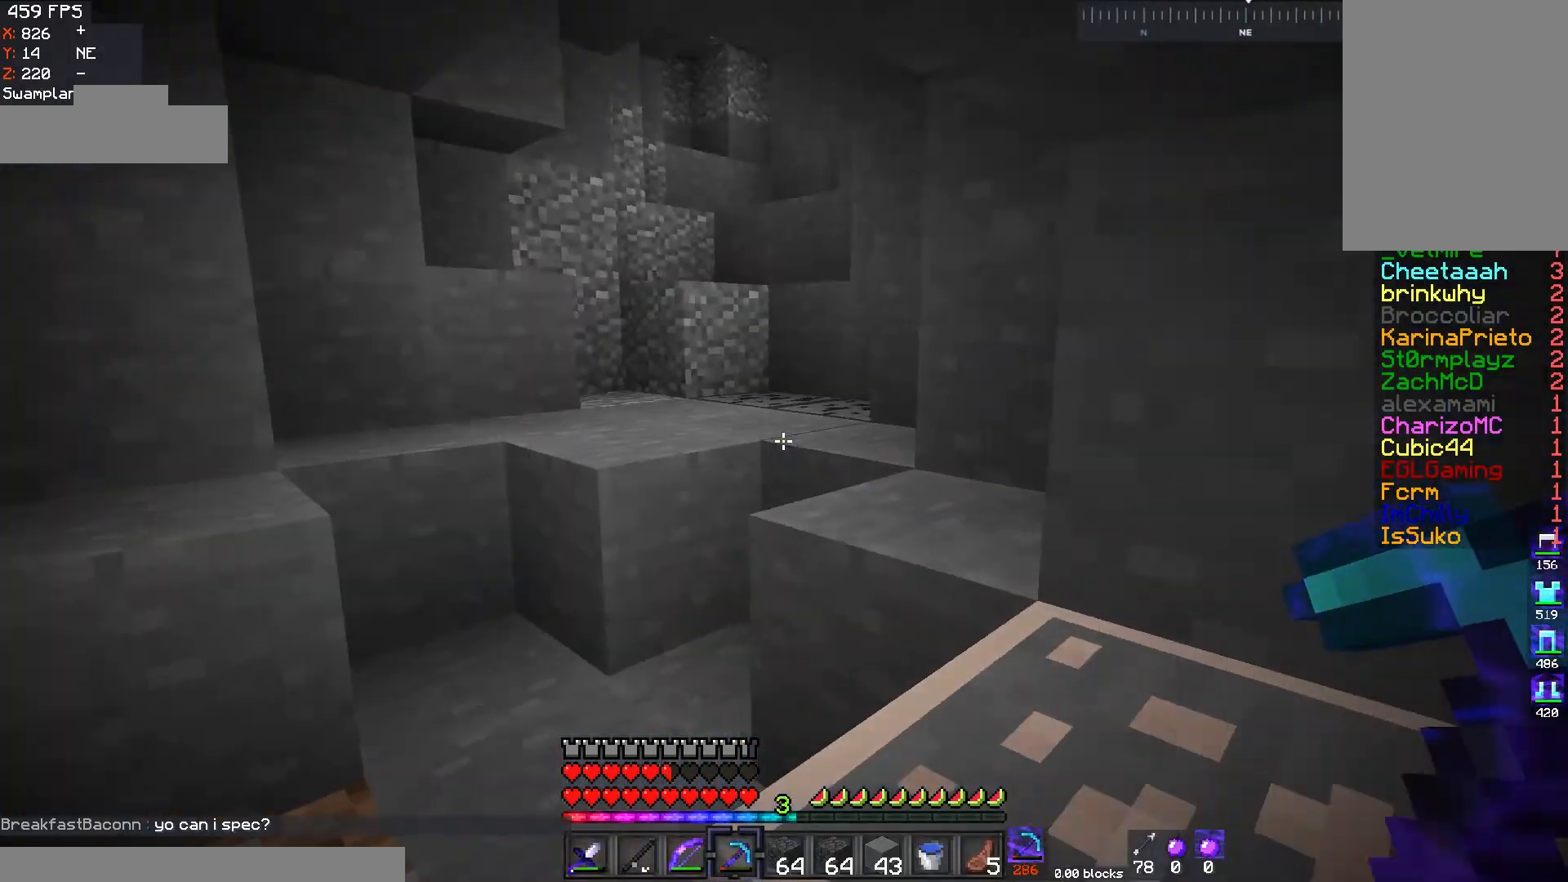
{"keys": ["d", "space", "w"], "mouse": [], "events": [[250, "a", "up"], [334, "space", "down"], [484, "d", "down"]]}
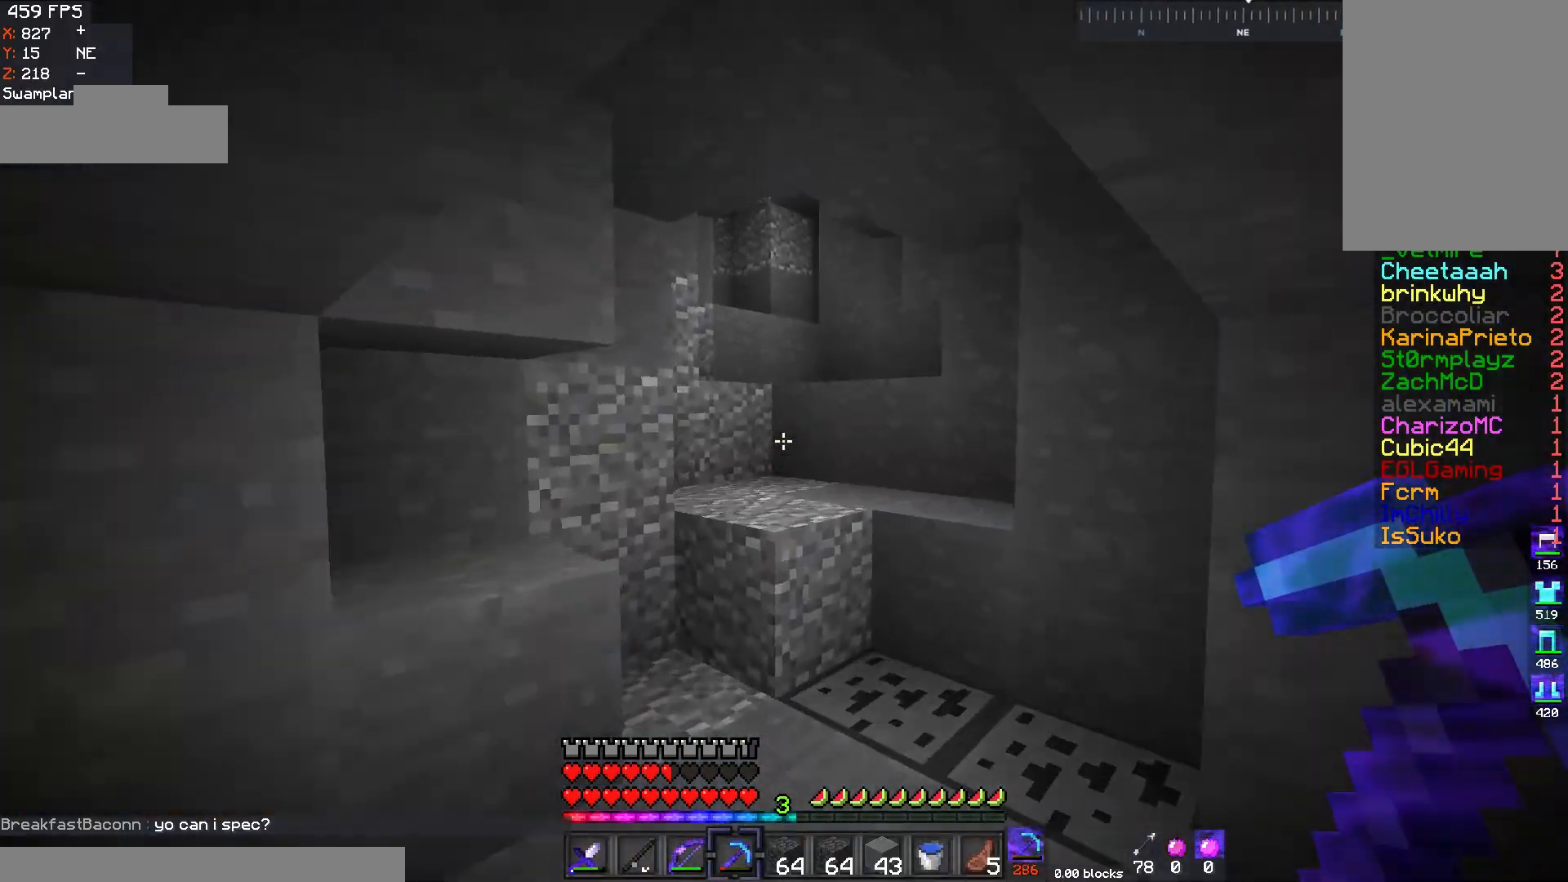
{"keys": ["d", "w"], "mouse": [], "events": [[151, "space", "up"], [251, "d", "up"], [284, "space", "down"], [384, "d", "down"], [501, "space", "up"]]}
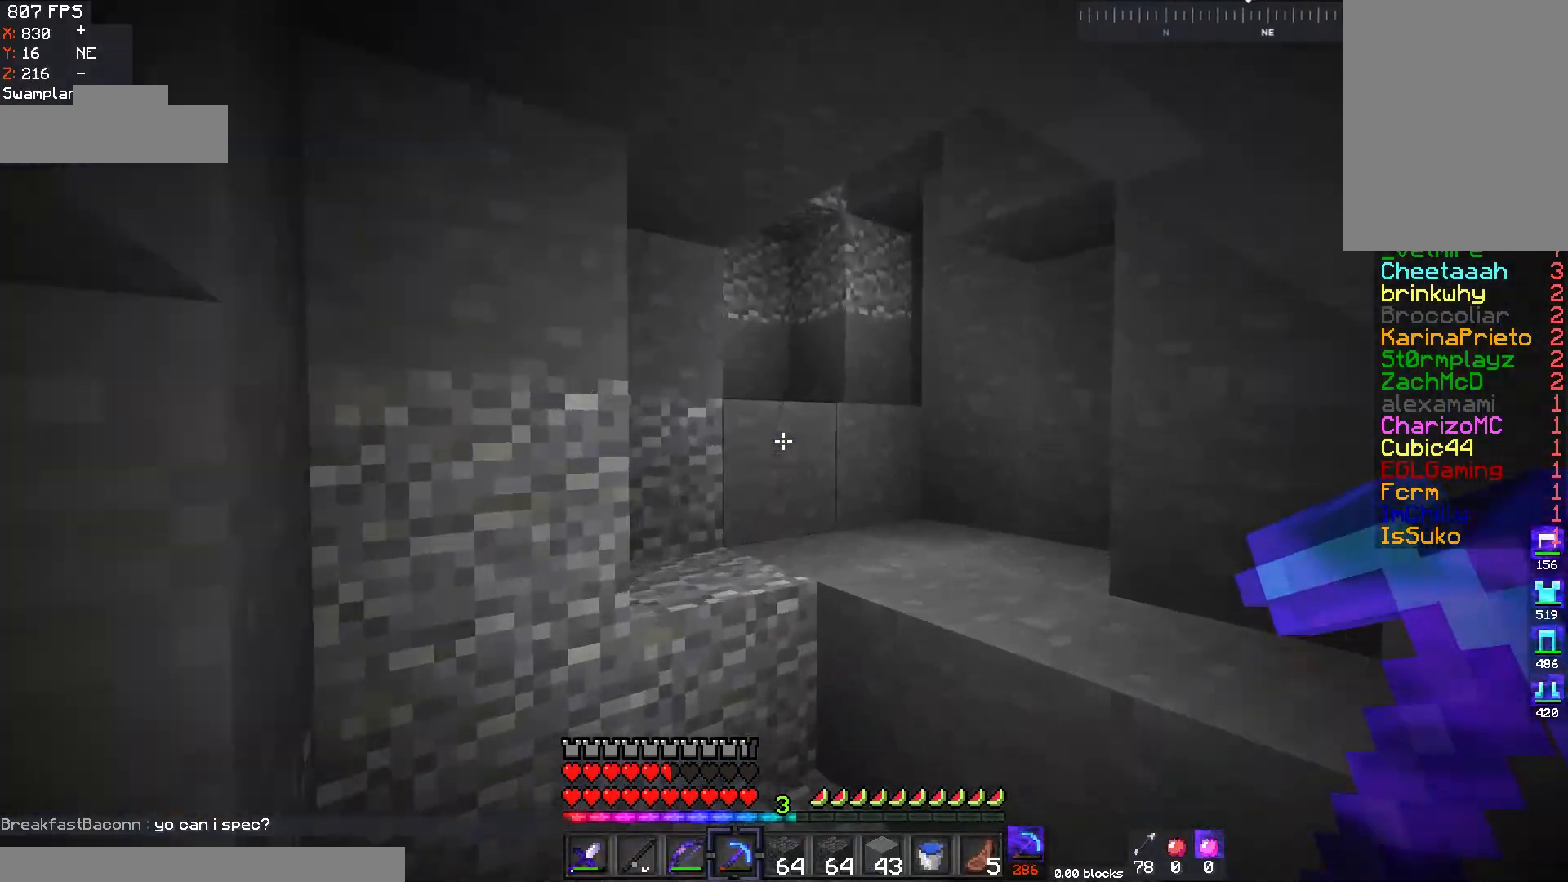
{"keys": ["a", "w"], "mouse": [], "events": [[33, "d", "up"], [200, "a", "down"]]}
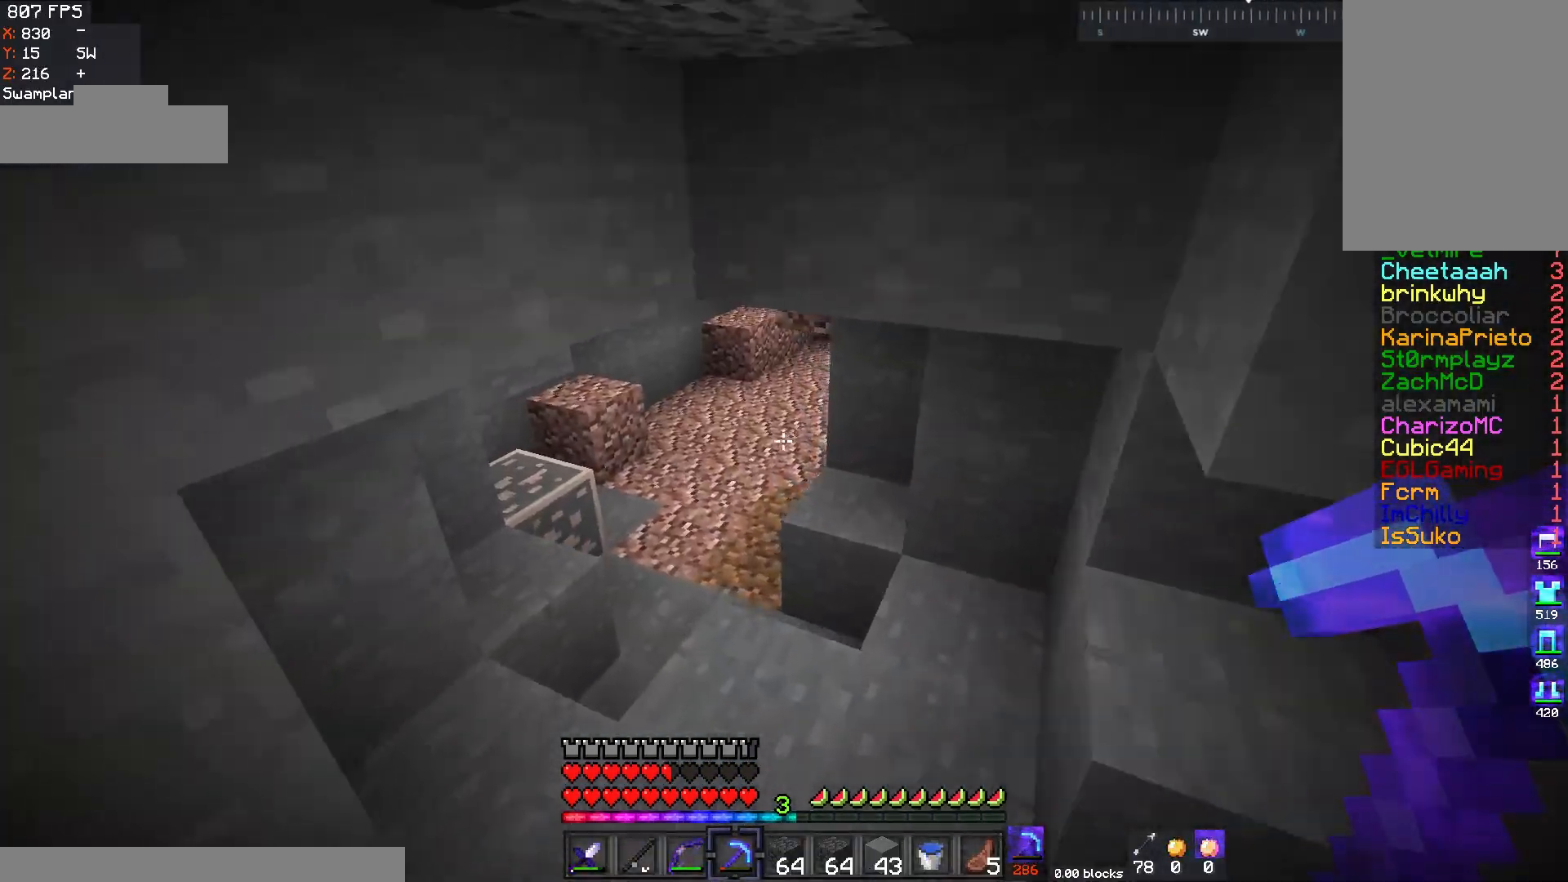
{"keys": ["a", "w"], "mouse": [], "events": [[50, "a", "up"], [484, "a", "down"]]}
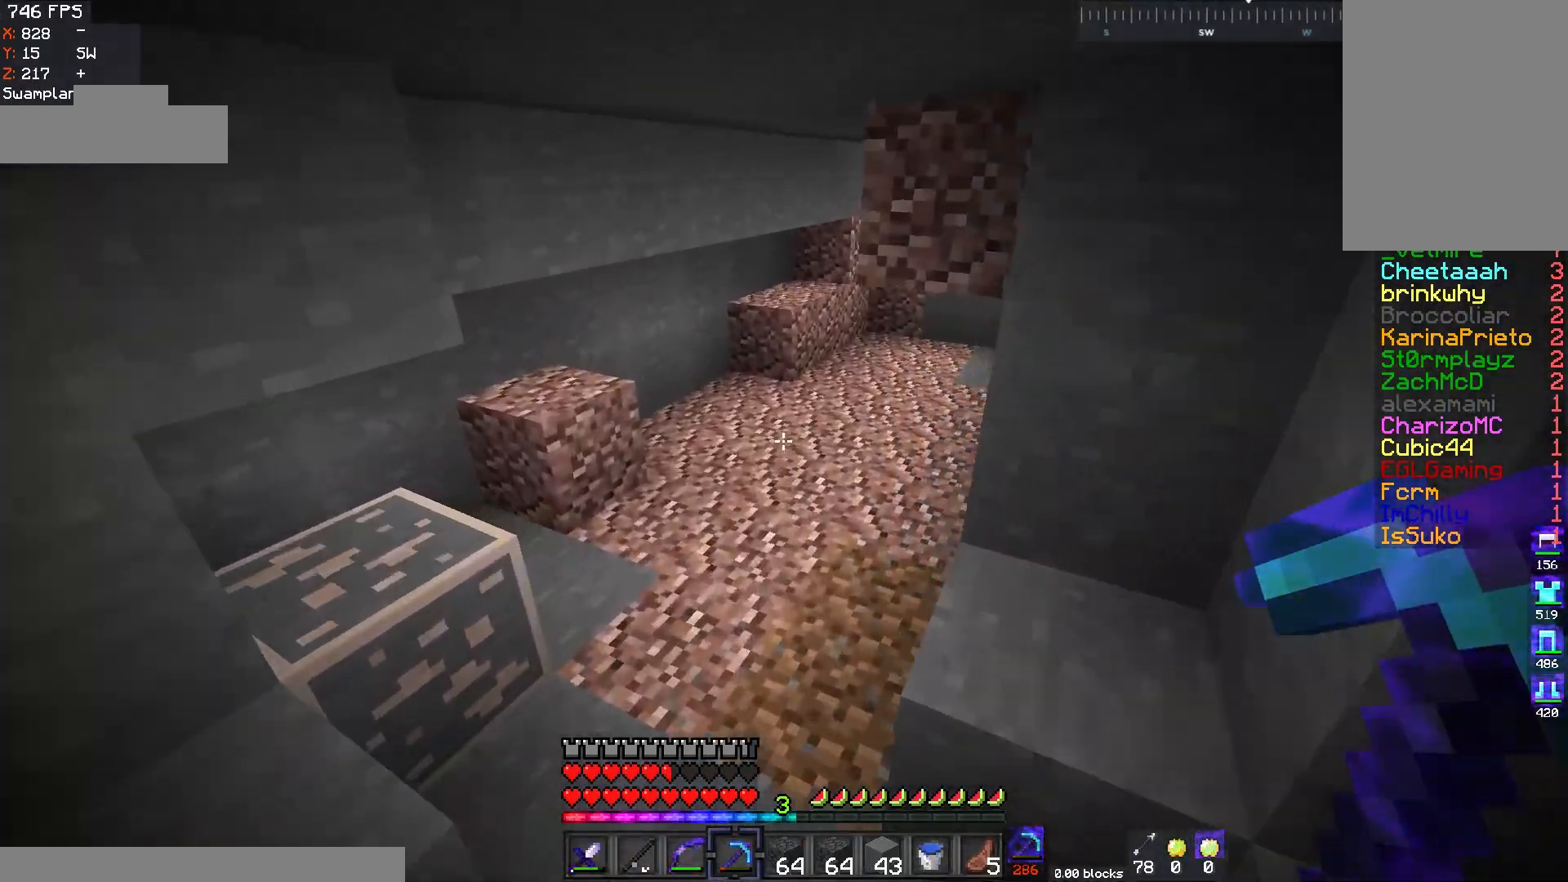
{"keys": ["w"], "mouse": [], "events": [[200, "a", "up"], [284, "d", "down"], [450, "d", "up"]]}
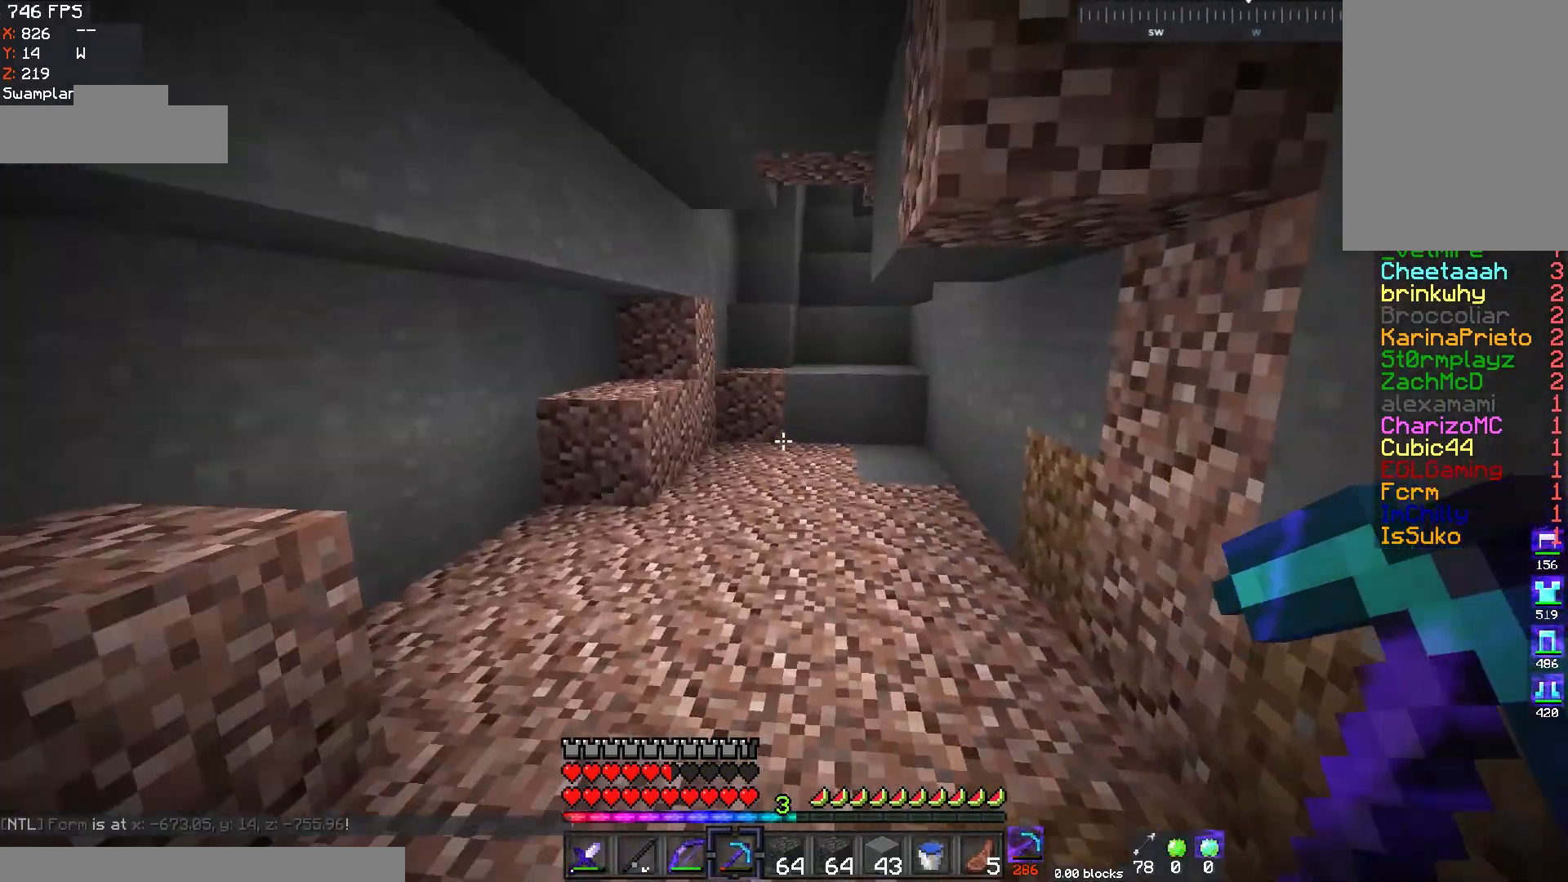
{"keys": ["w"], "mouse": [], "events": [[284, "d", "down"], [401, "d", "up"]]}
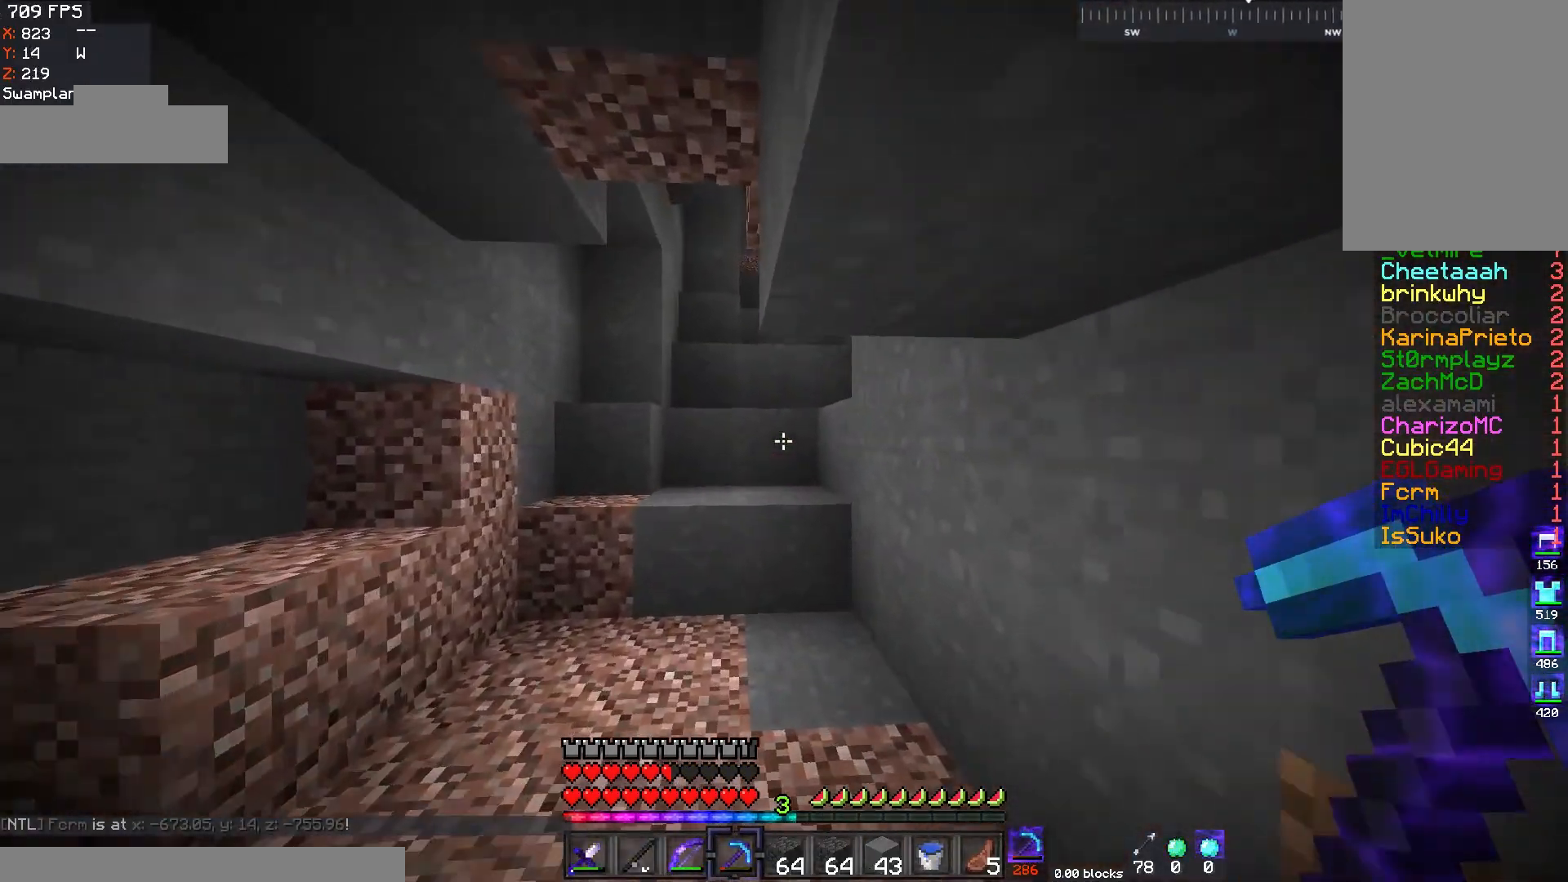
{"keys": ["w"], "mouse": [], "events": []}
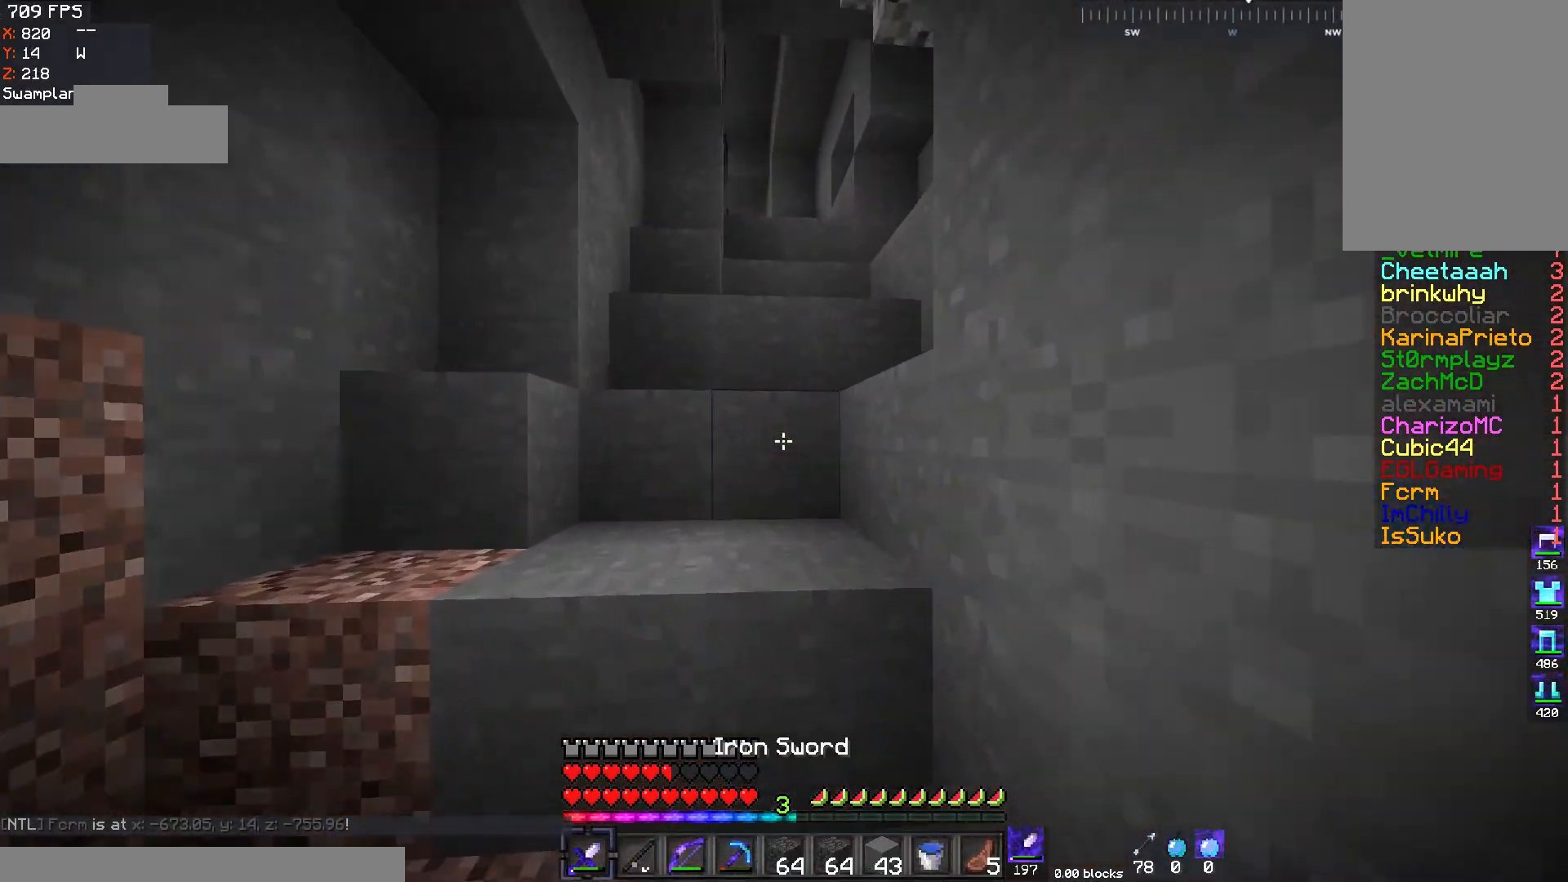
{"keys": ["space", "w"], "mouse": [], "events": [[84, "space", "down"], [351, "space", "up"], [434, "space", "down"]]}
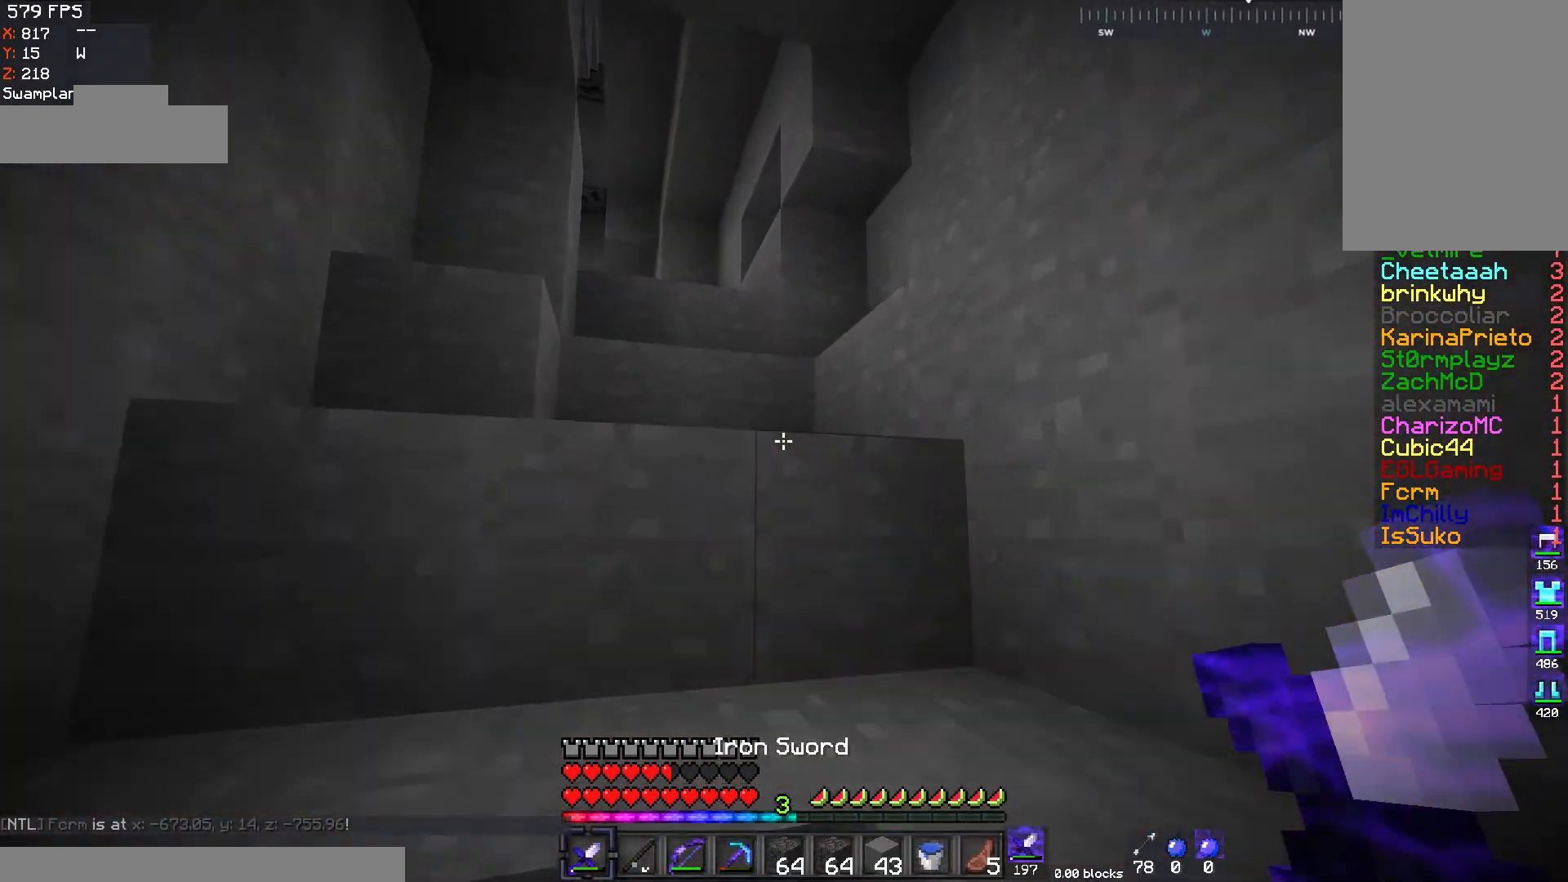
{"keys": ["a", "space", "w"], "mouse": [], "events": [[33, "a", "down"], [200, "space", "up"], [384, "space", "down"]]}
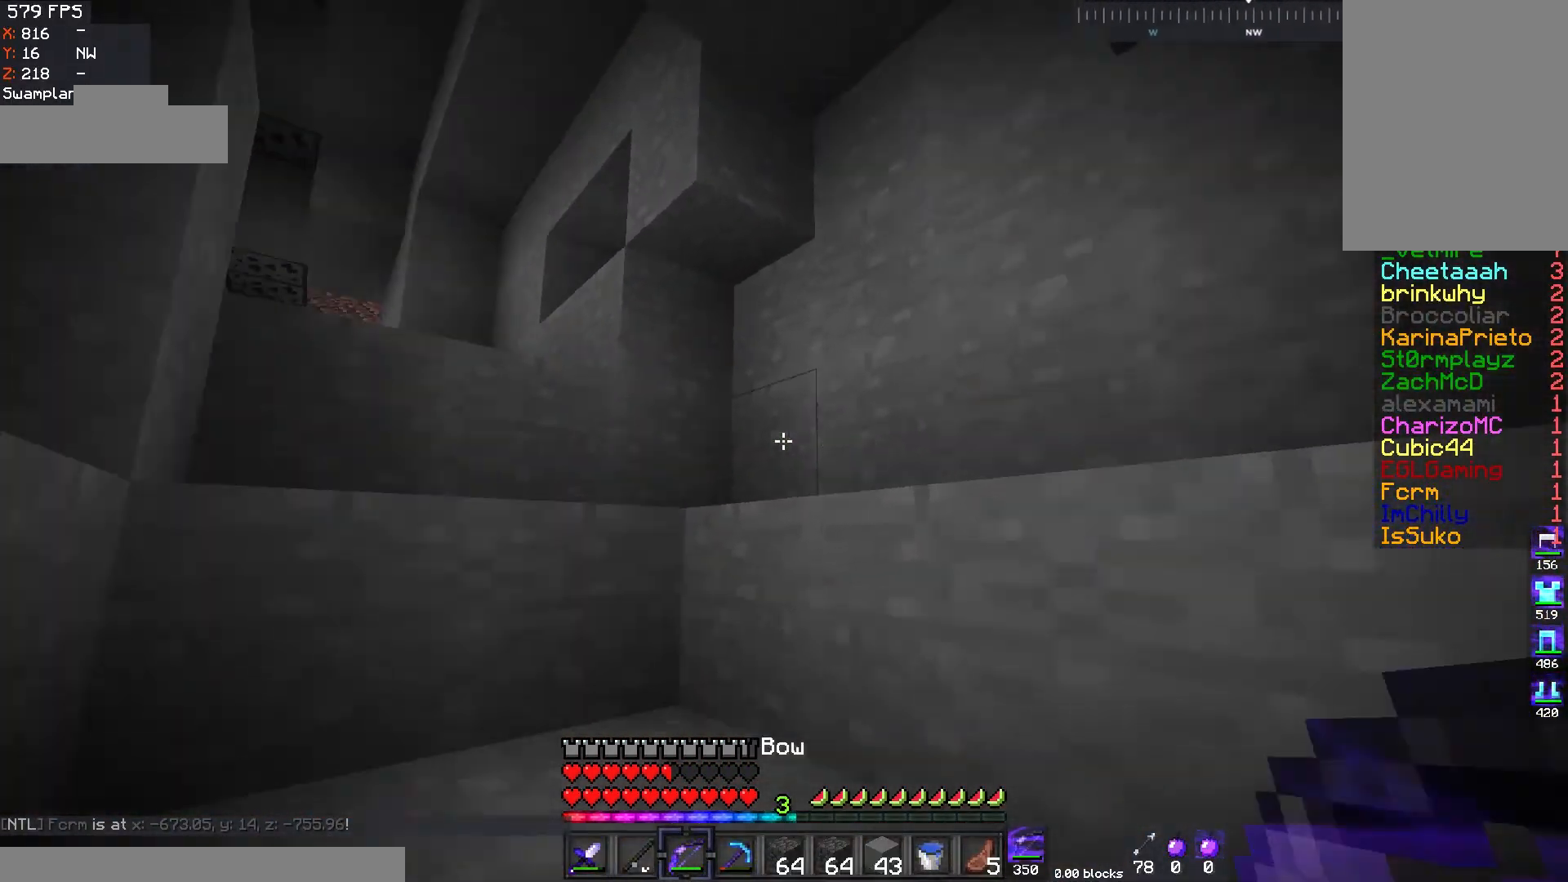
{"keys": ["d", "space", "w"], "mouse": [], "events": [[84, "d", "down"], [101, "a", "up"], [151, "space", "up"], [251, "d", "up"], [334, "space", "down"], [434, "d", "down"]]}
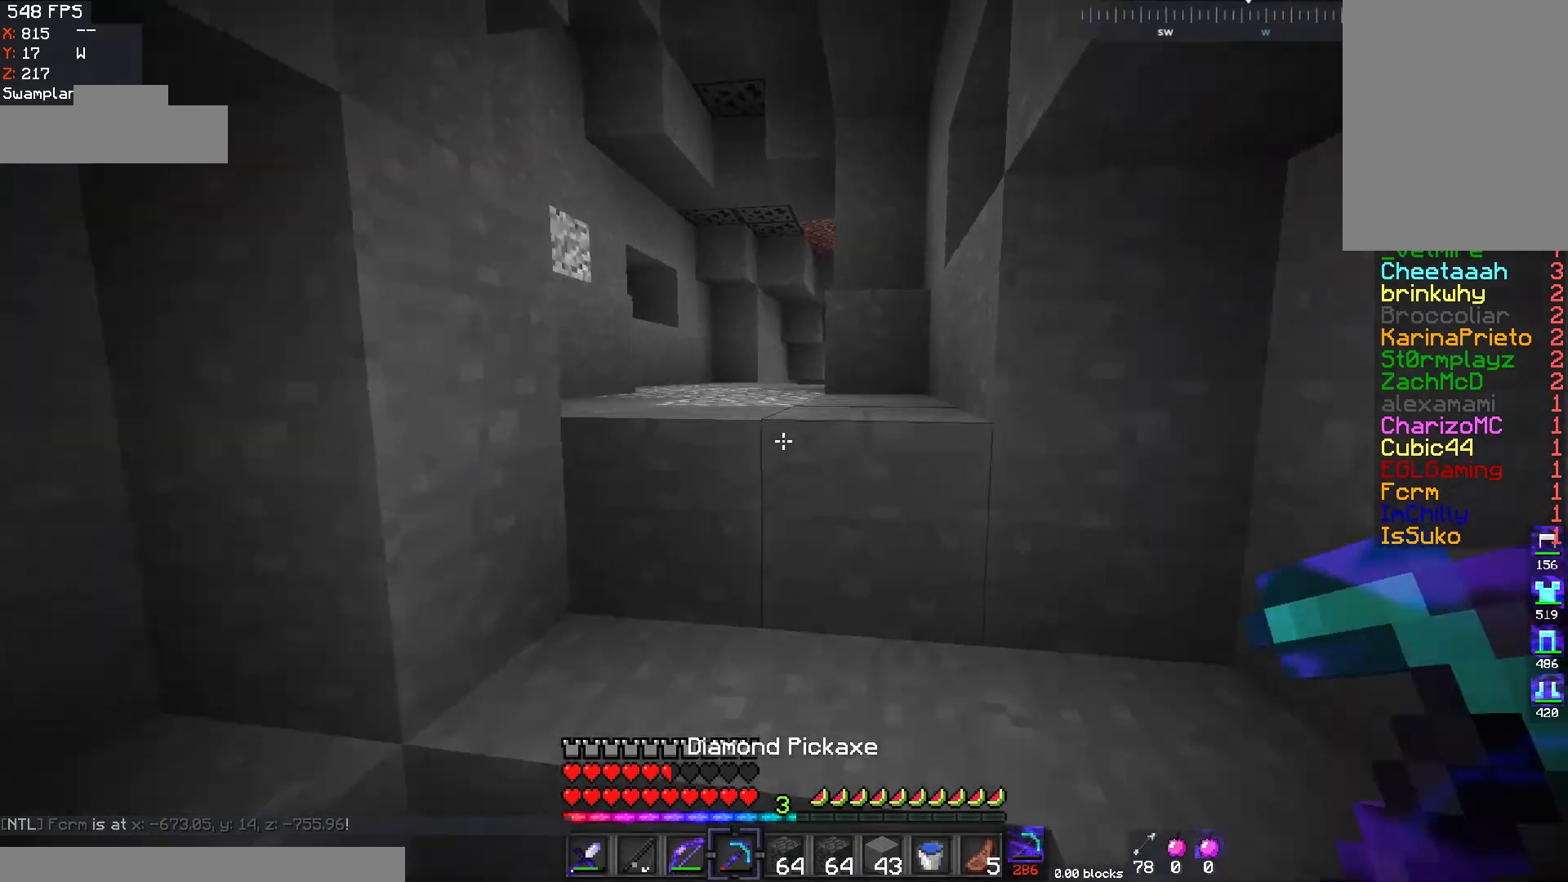
{"keys": ["a", "space", "w"], "mouse": [], "events": [[100, "d", "up"], [100, "space", "up"], [150, "w", "up"], [183, "a", "down"], [233, "w", "down"], [284, "space", "down"]]}
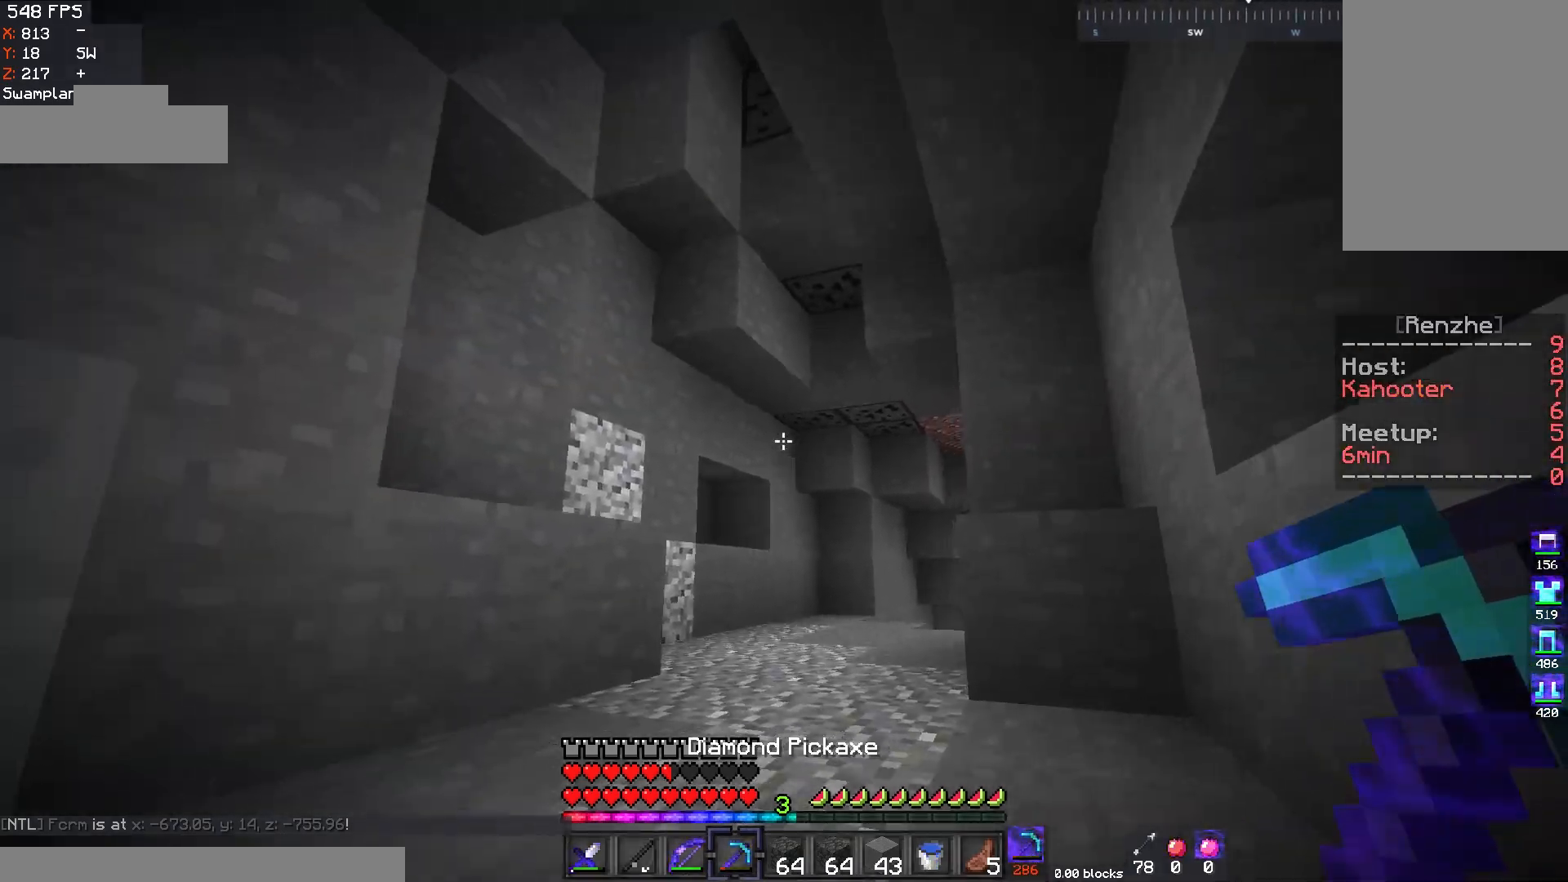
{"keys": ["d", "w"], "mouse": [], "events": [[50, "a", "up"], [50, "space", "up"], [234, "space", "down"], [284, "d", "down"], [451, "space", "up"]]}
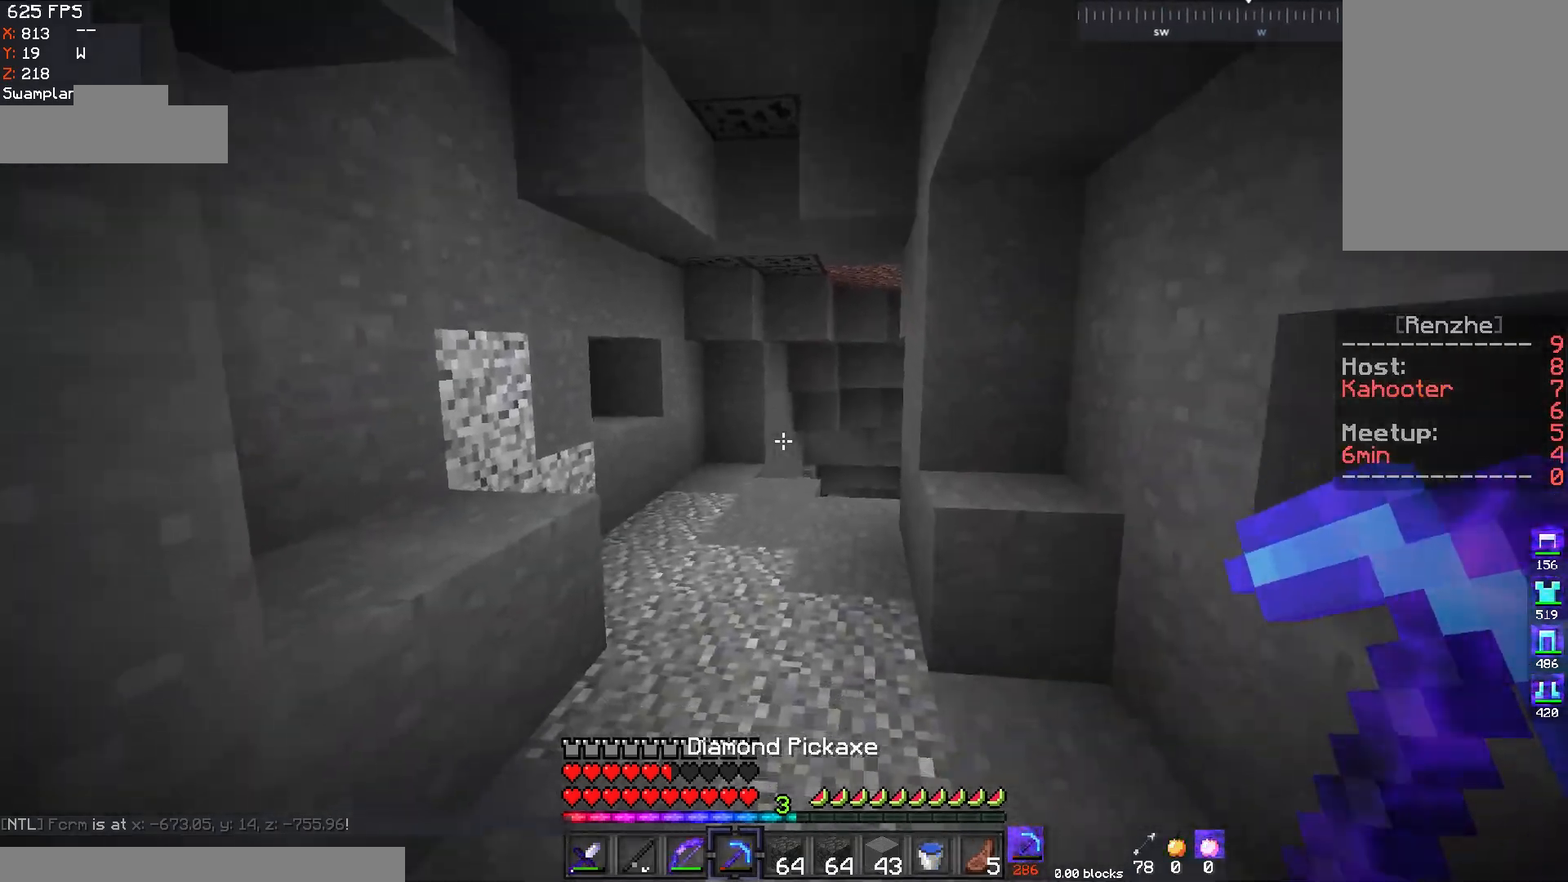
{"keys": ["d", "w"], "mouse": [], "events": [[50, "d", "up"], [183, "d", "down"], [183, "space", "down"], [400, "space", "up"]]}